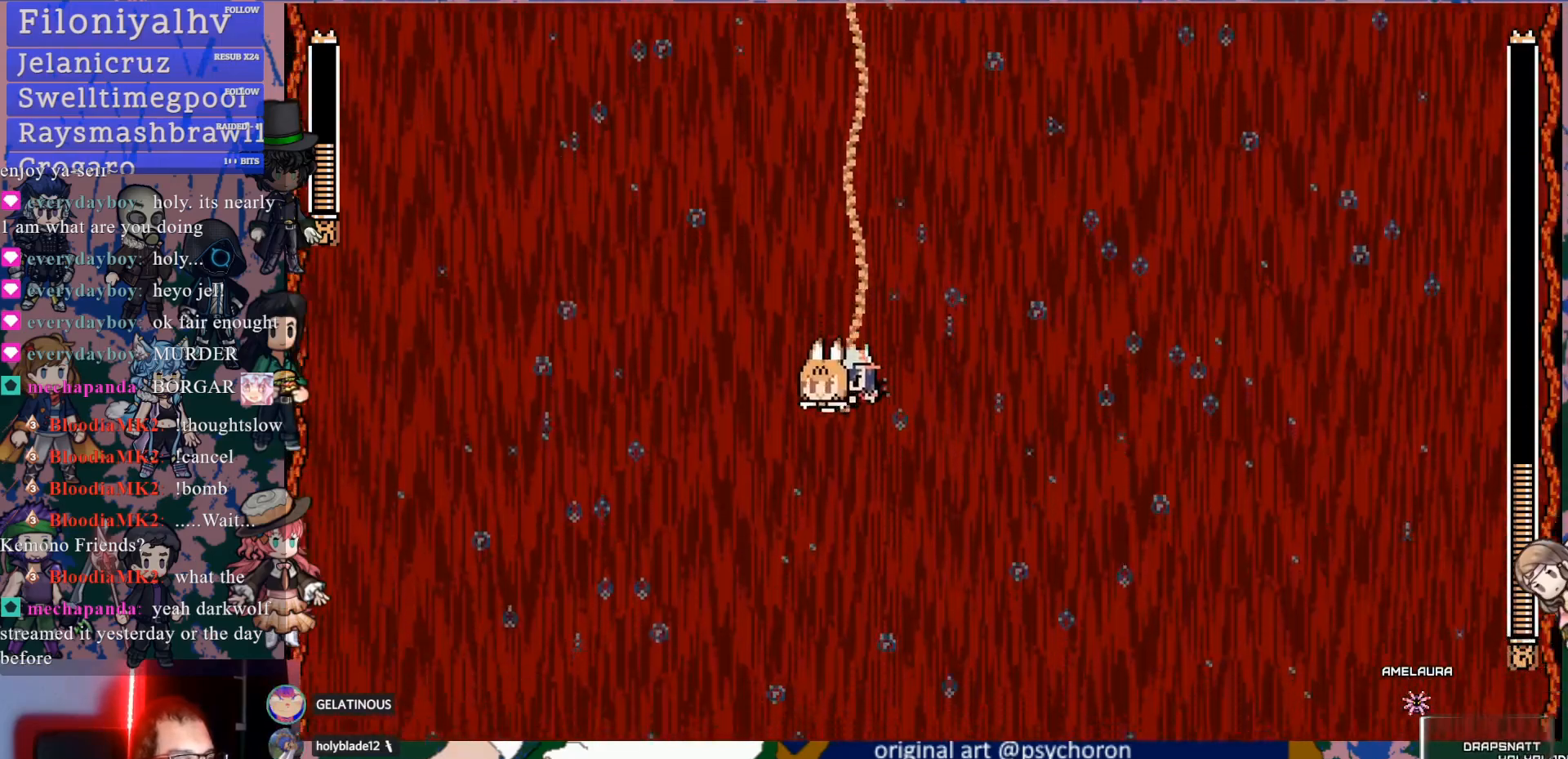
Gameplay with a controller (PlayStation layout); each line is a JSON object with the inputs held at the frame after it. "events" lists button and stick changes between this image and that frame as [ms after this image, input, new state], when the widget could be followed in between. Not read: L3 R3.
{"buttons": ["DPAD_LEFT"], "left_stick": "center", "right_stick": "center", "events": [[400, "DPAD_LEFT", "down"]]}
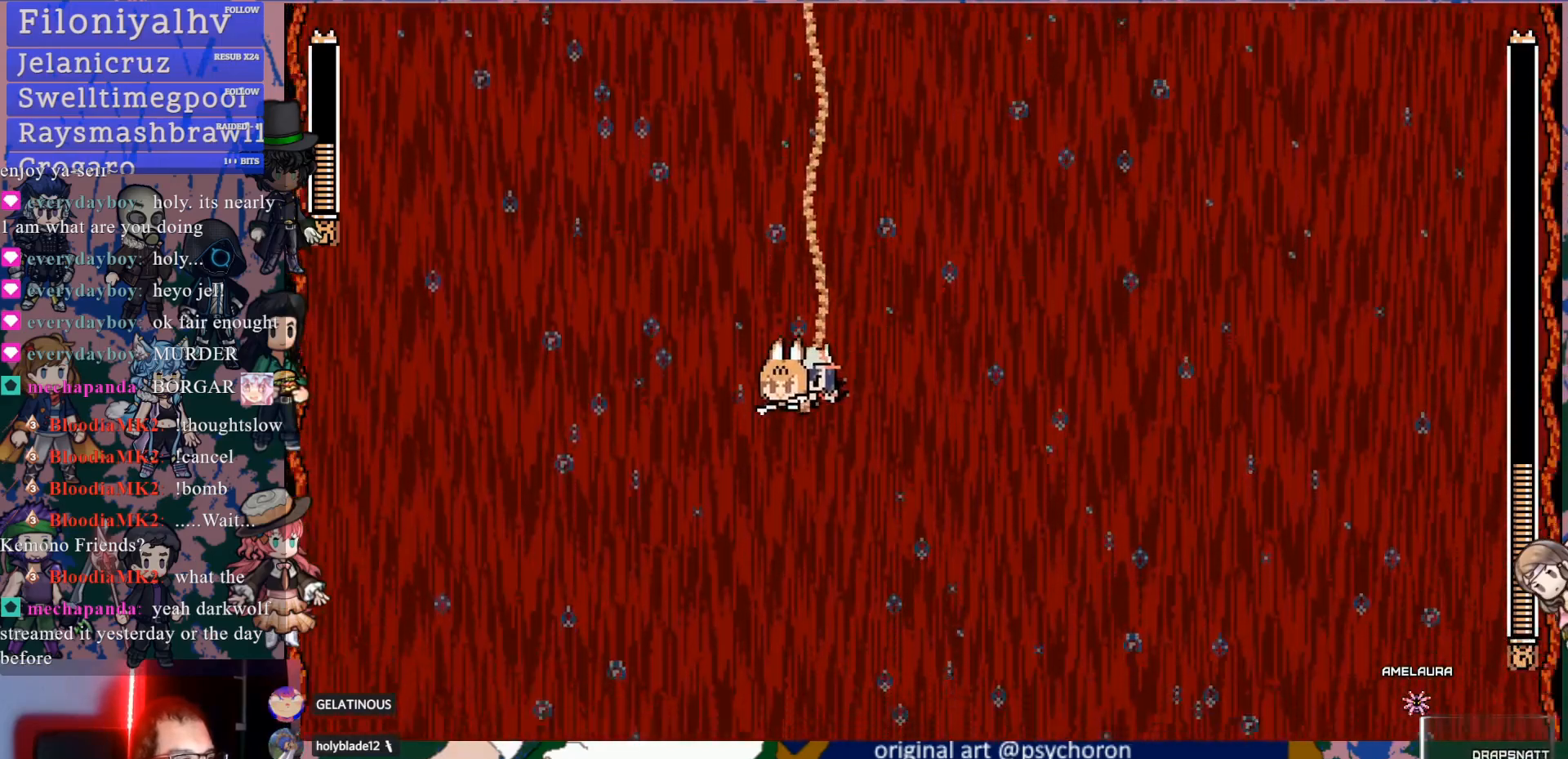
{"buttons": [], "left_stick": "center", "right_stick": "center", "events": [[50, "DPAD_LEFT", "up"], [250, "DPAD_RIGHT", "down"], [400, "DPAD_RIGHT", "up"]]}
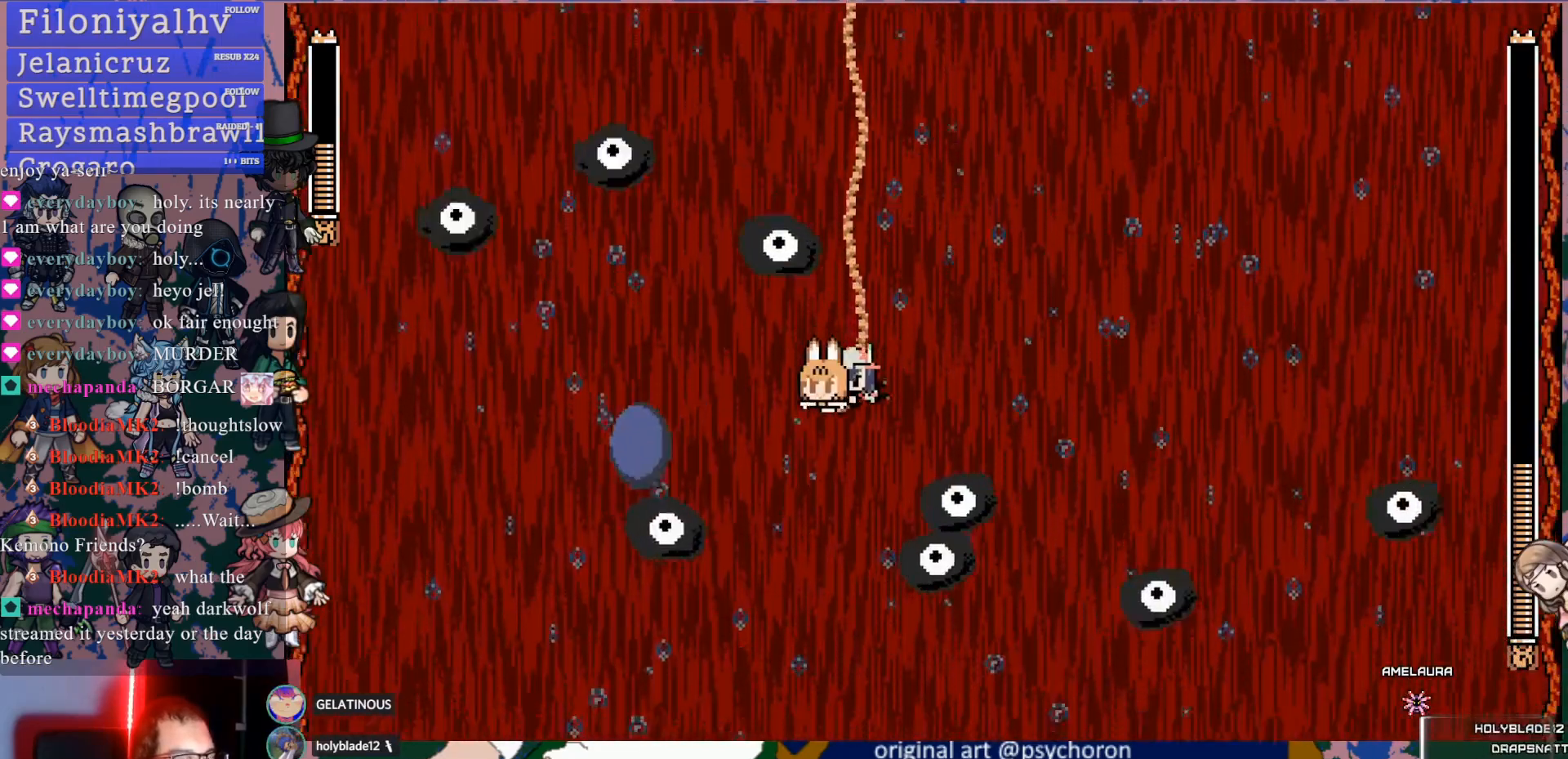
{"buttons": ["DPAD_RIGHT"], "left_stick": "center", "right_stick": "center", "events": [[233, "DPAD_RIGHT", "down"]]}
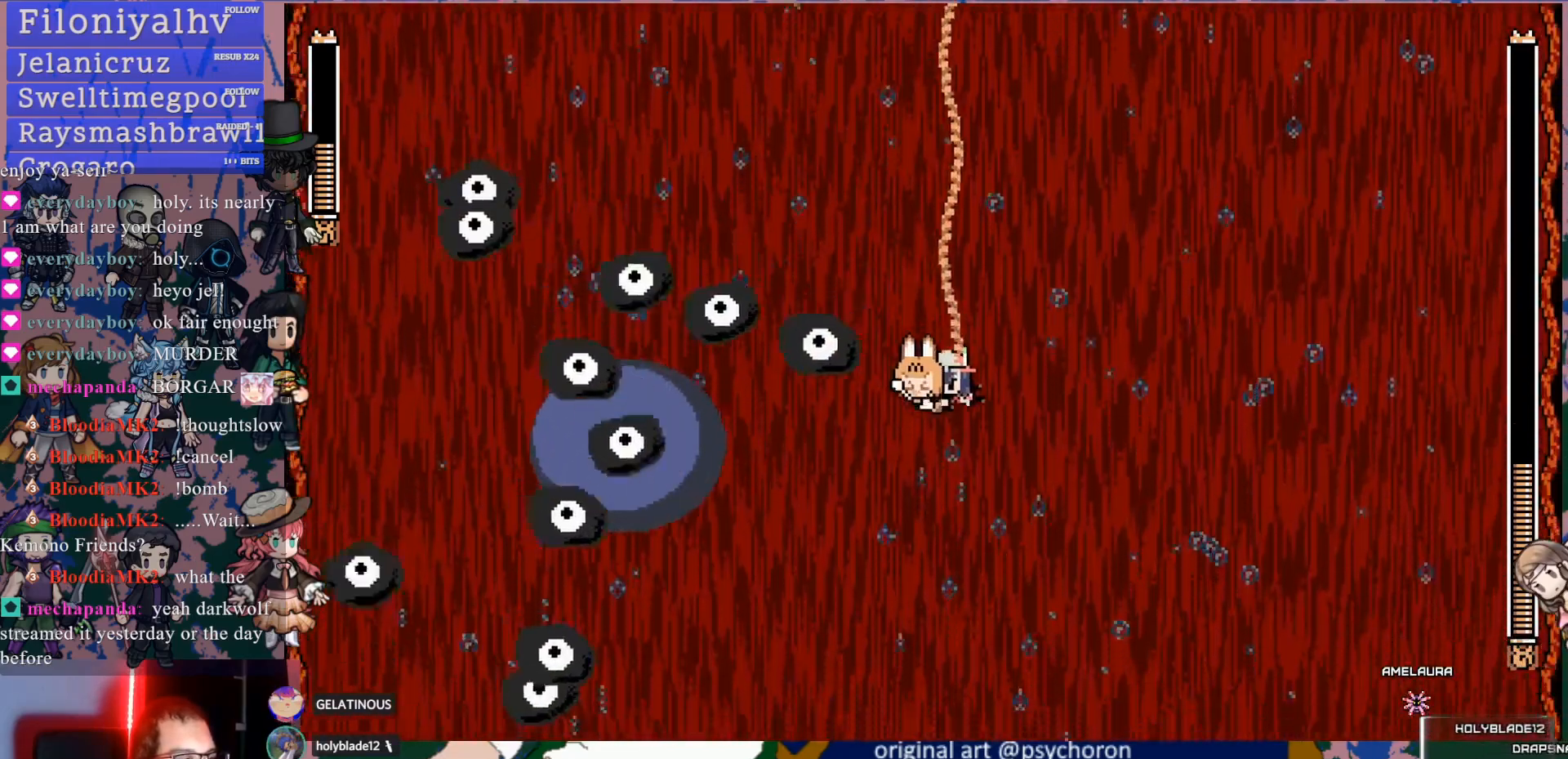
{"buttons": ["DPAD_RIGHT"], "left_stick": "center", "right_stick": "center", "events": [[17, "SQUARE", "down"], [33, "DPAD_DOWN", "down"], [133, "SQUARE", "up"], [167, "DPAD_DOWN", "up"], [200, "SQUARE", "down"], [233, "DPAD_RIGHT", "up"], [317, "SQUARE", "up"], [383, "SQUARE", "down"], [483, "DPAD_RIGHT", "down"], [500, "SQUARE", "up"]]}
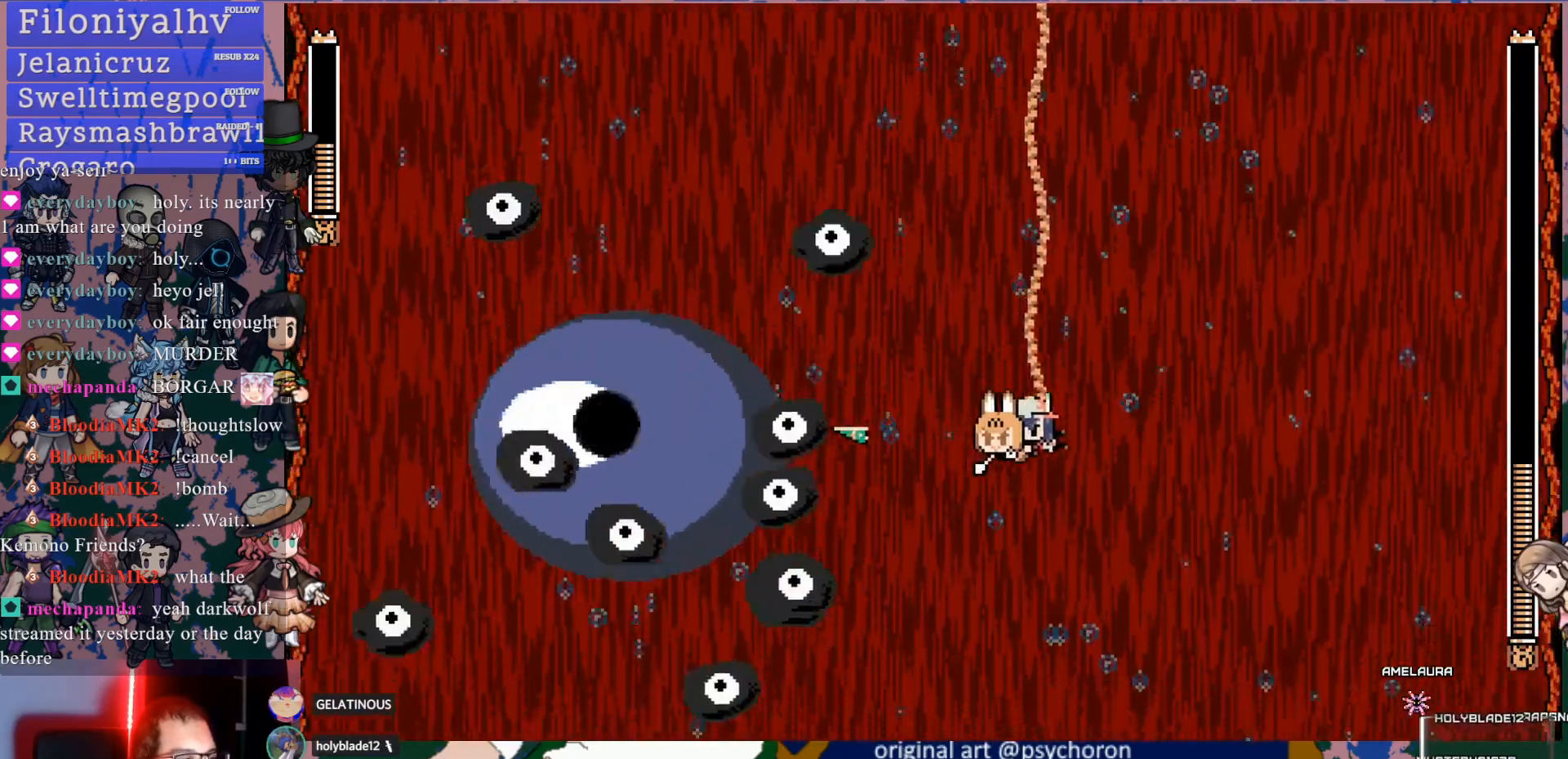
{"buttons": ["SQUARE"], "left_stick": "center", "right_stick": "center", "events": [[67, "SQUARE", "down"], [200, "DPAD_RIGHT", "up"], [200, "SQUARE", "up"], [250, "SQUARE", "down"], [433, "SQUARE", "up"], [467, "SQUARE", "down"]]}
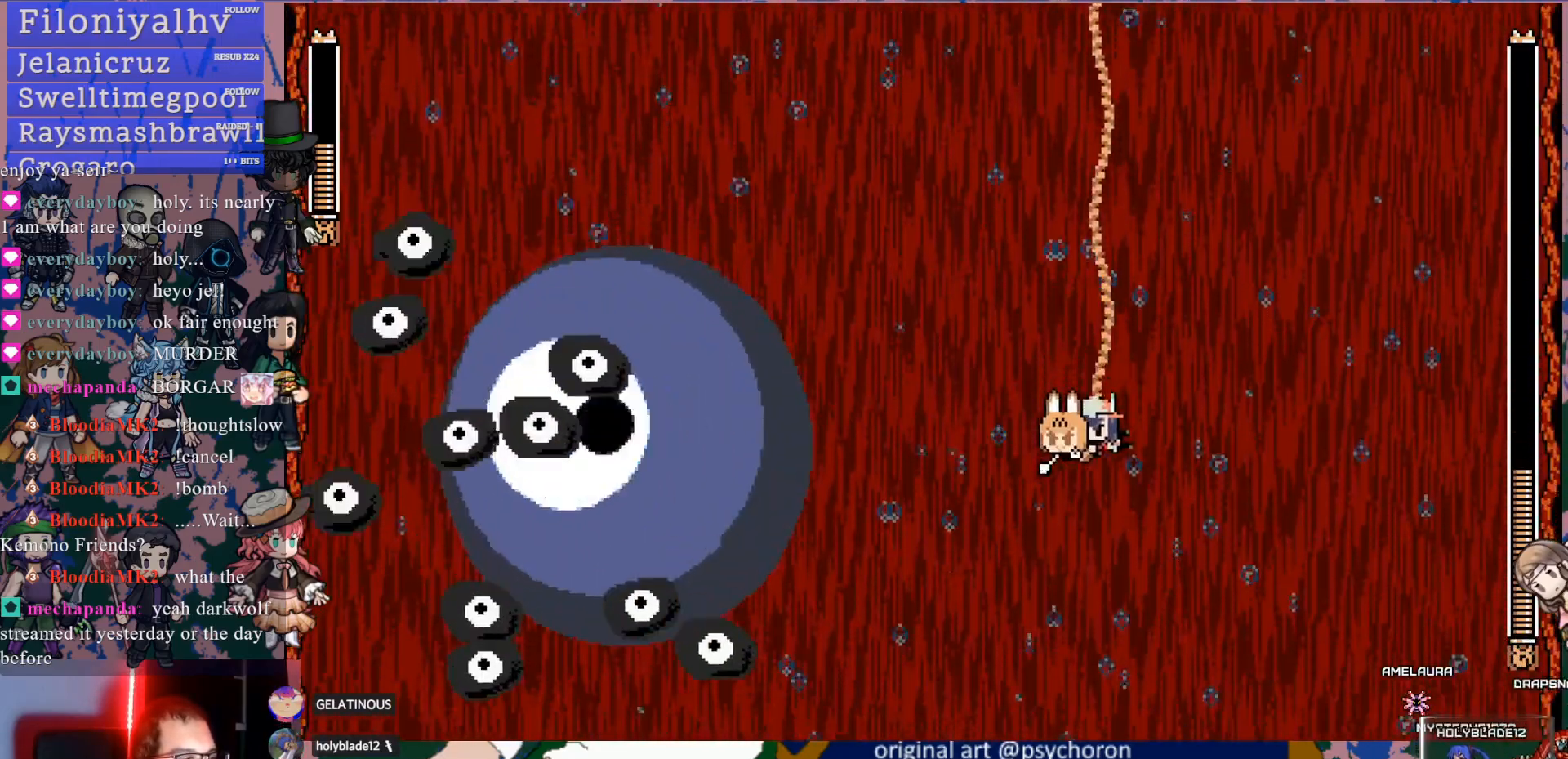
{"buttons": ["SQUARE"], "left_stick": "center", "right_stick": "center", "events": [[67, "SQUARE", "up"], [133, "SQUARE", "down"], [217, "SQUARE", "up"], [267, "SQUARE", "down"], [367, "SQUARE", "up"], [433, "SQUARE", "down"]]}
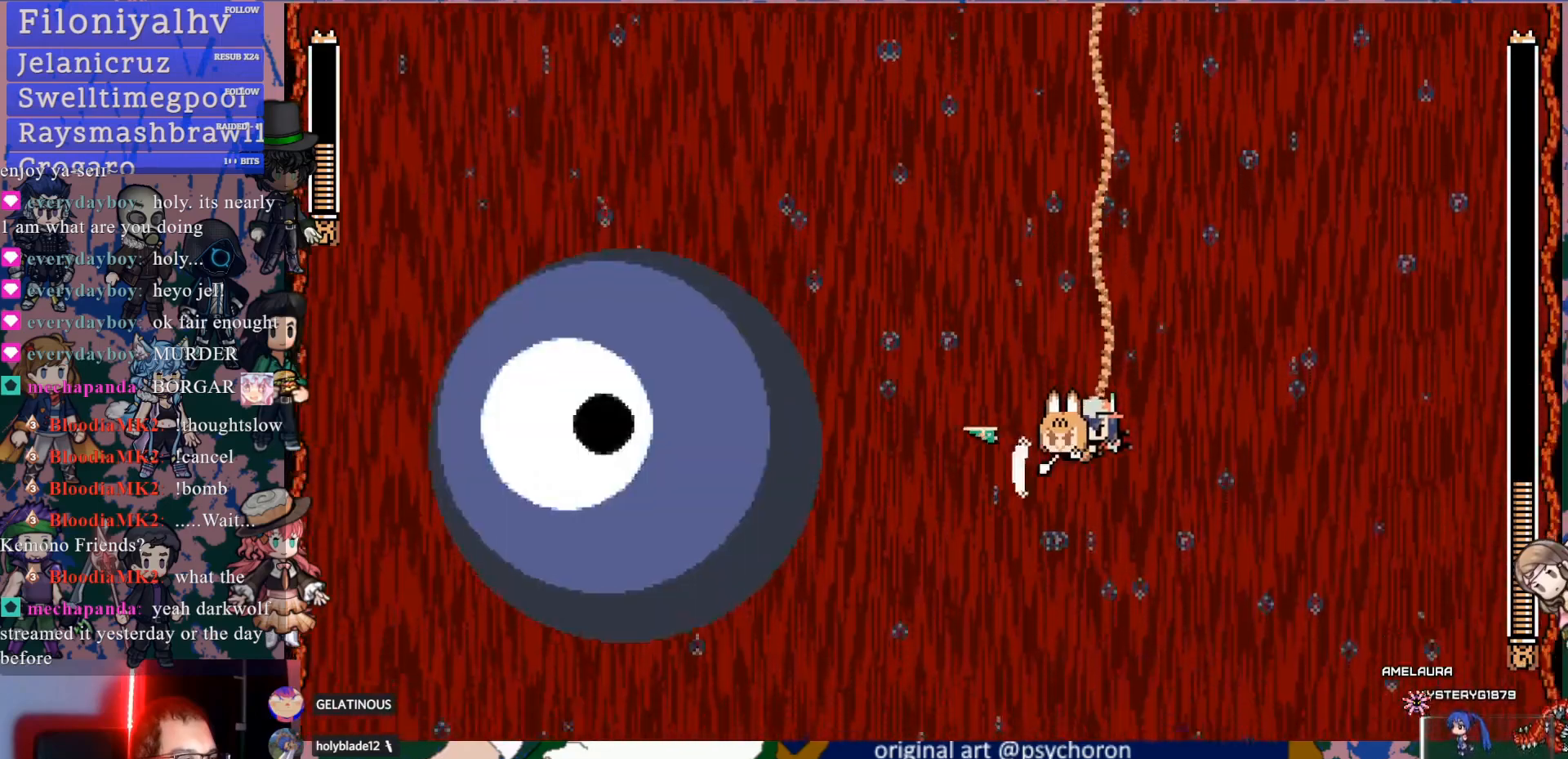
{"buttons": [], "left_stick": "center", "right_stick": "center", "events": [[17, "SQUARE", "up"], [83, "SQUARE", "down"], [167, "SQUARE", "up"], [233, "SQUARE", "down"], [333, "SQUARE", "up"], [383, "SQUARE", "down"], [483, "SQUARE", "up"]]}
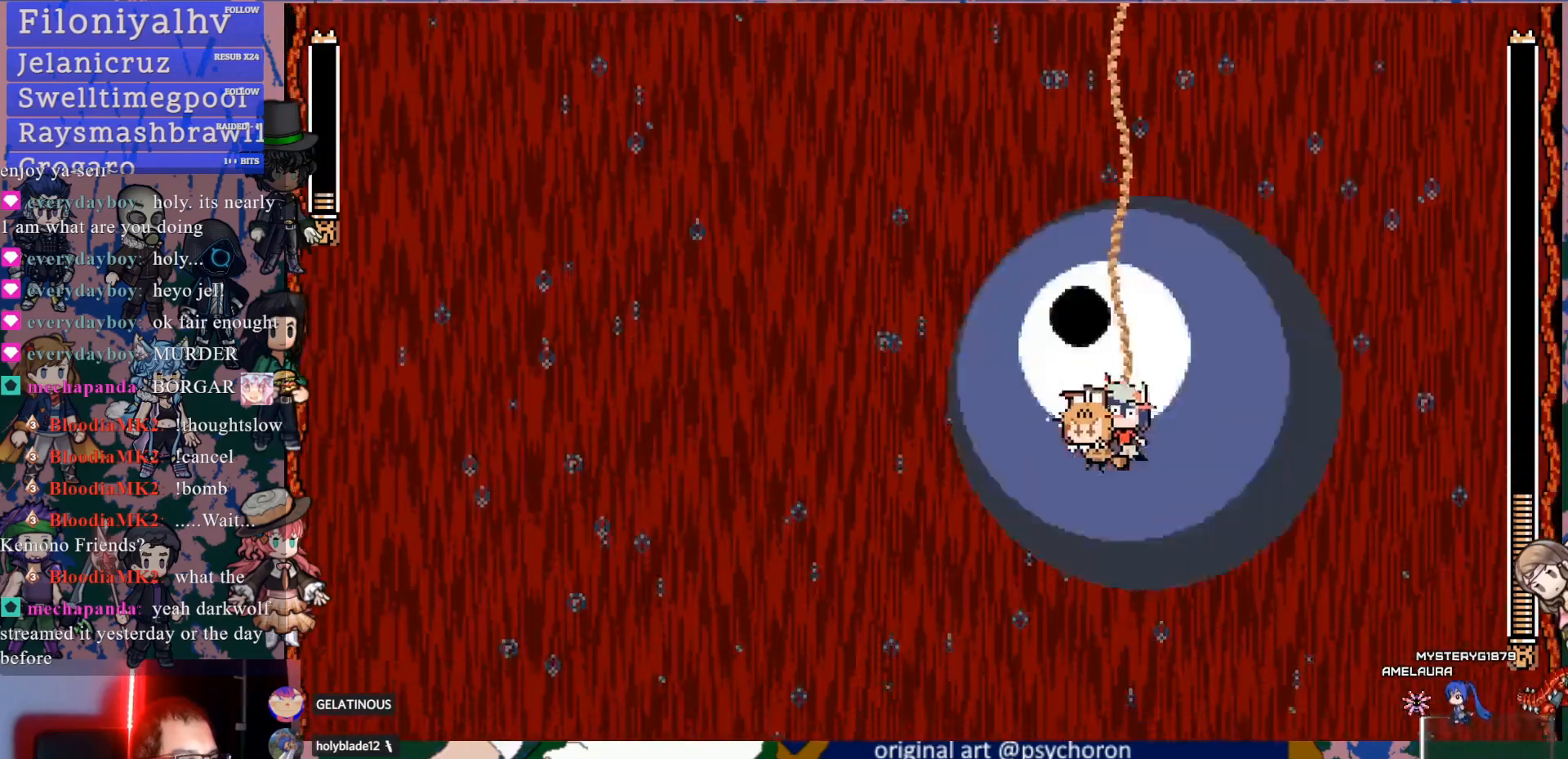
{"buttons": ["DPAD_LEFT"], "left_stick": "center", "right_stick": "center", "events": [[67, "SQUARE", "down"], [167, "SQUARE", "up"], [233, "SQUARE", "down"], [317, "SQUARE", "up"], [333, "DPAD_LEFT", "down"]]}
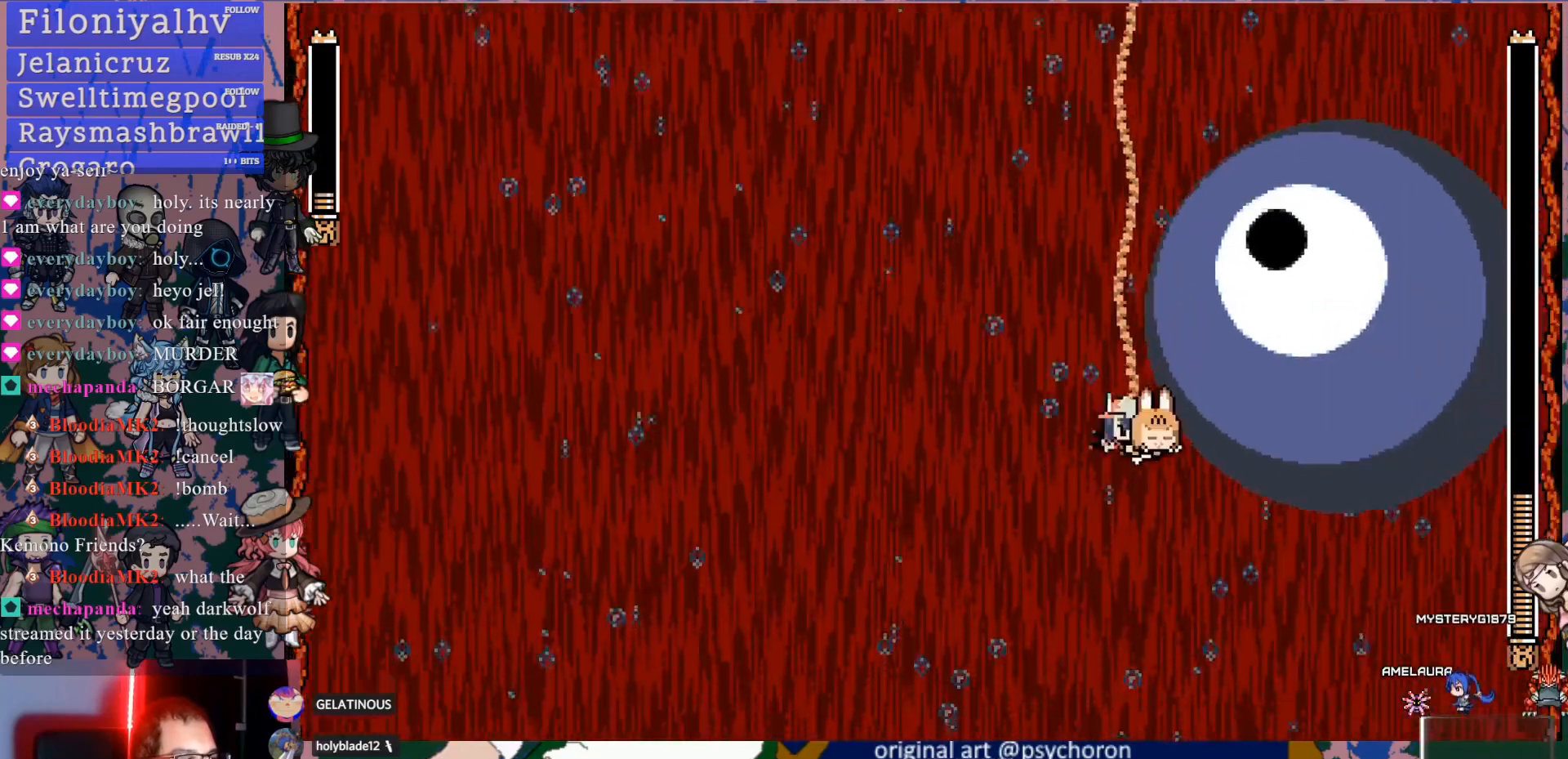
{"buttons": ["SQUARE", "DPAD_LEFT"], "left_stick": "center", "right_stick": "center", "events": [[100, "SQUARE", "down"], [200, "SQUARE", "up"], [267, "SQUARE", "down"], [383, "SQUARE", "up"], [450, "SQUARE", "down"]]}
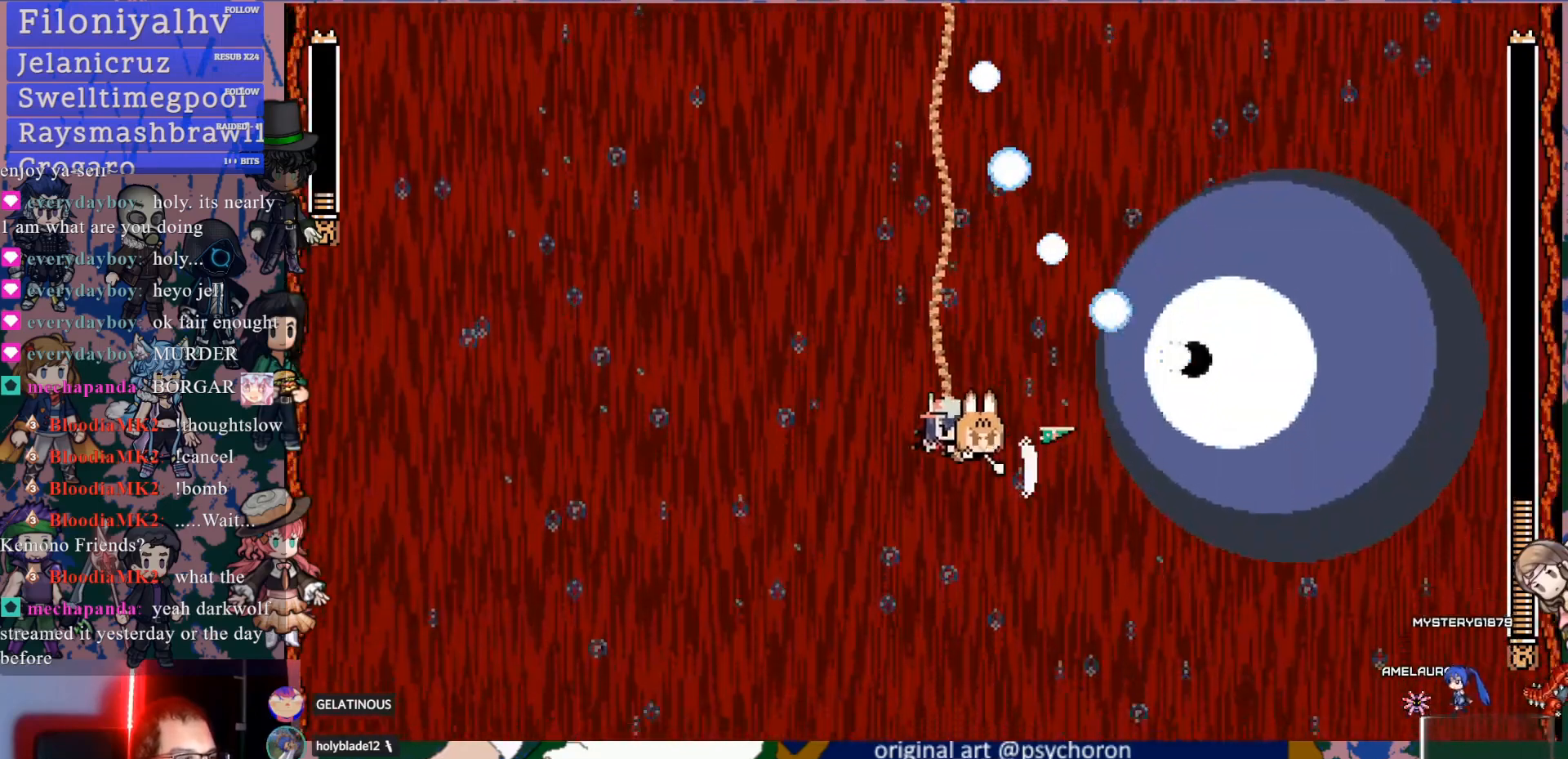
{"buttons": [], "left_stick": "center", "right_stick": "center", "events": [[33, "SQUARE", "up"], [200, "START", "down"], [233, "DPAD_LEFT", "up"], [383, "START", "up"]]}
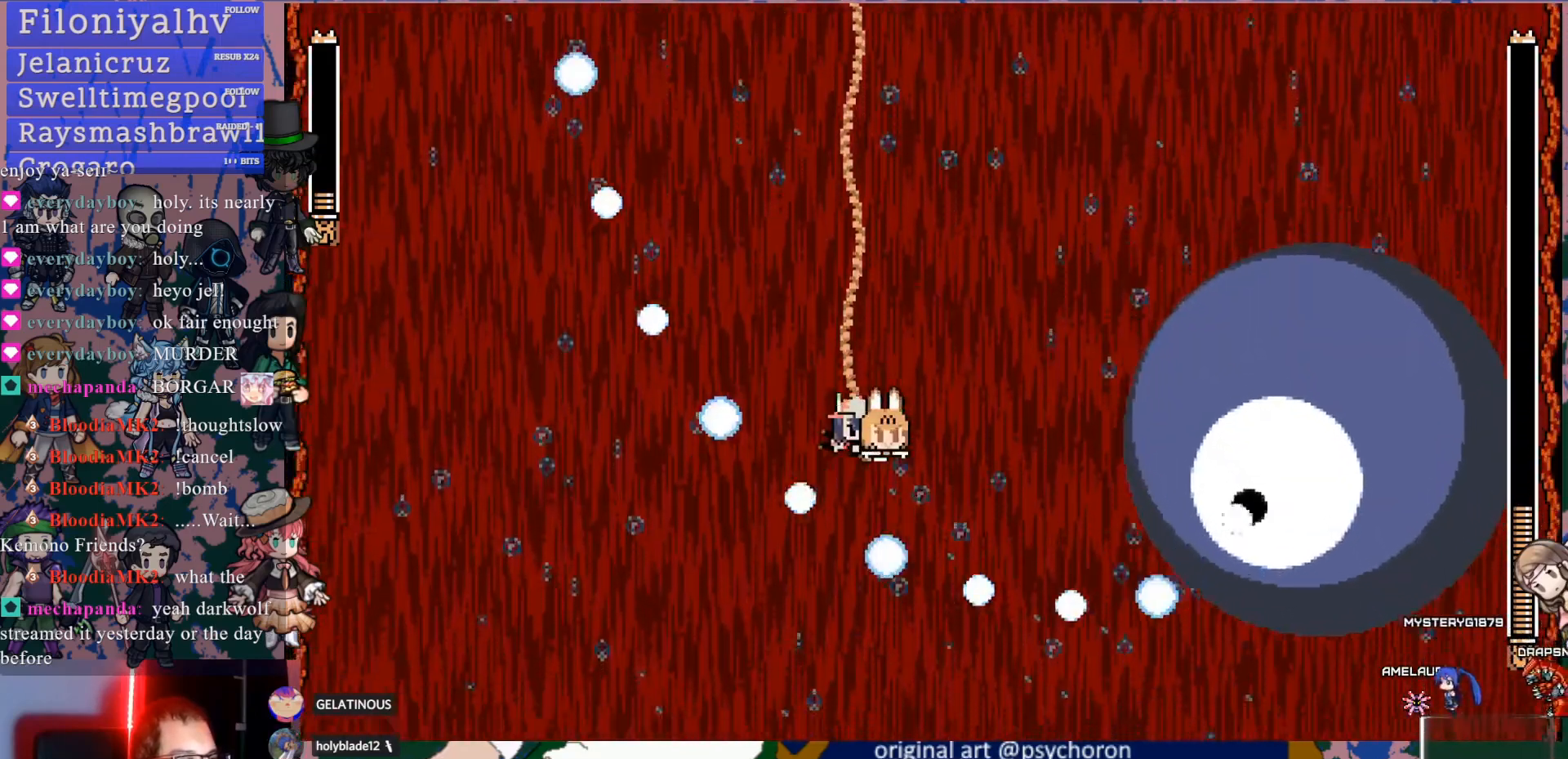
{"buttons": [], "left_stick": "center", "right_stick": "center", "events": [[133, "START", "down"], [233, "DPAD_LEFT", "down"], [283, "DPAD_UP", "down"], [283, "START", "up"], [433, "DPAD_UP", "up"], [450, "DPAD_LEFT", "up"]]}
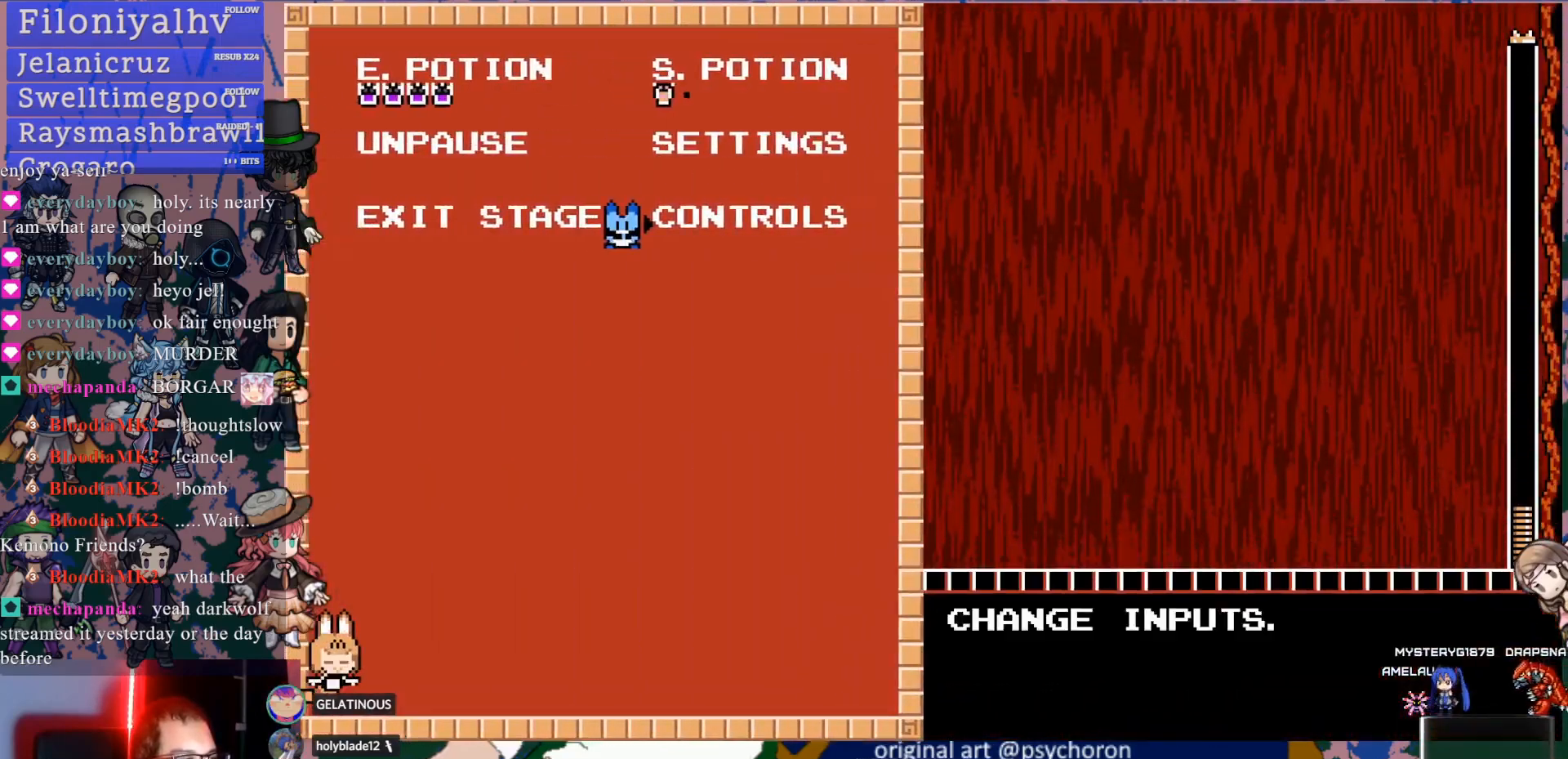
{"buttons": [], "left_stick": "center", "right_stick": "center", "events": [[283, "DPAD_DOWN", "down"], [350, "DPAD_DOWN", "up"]]}
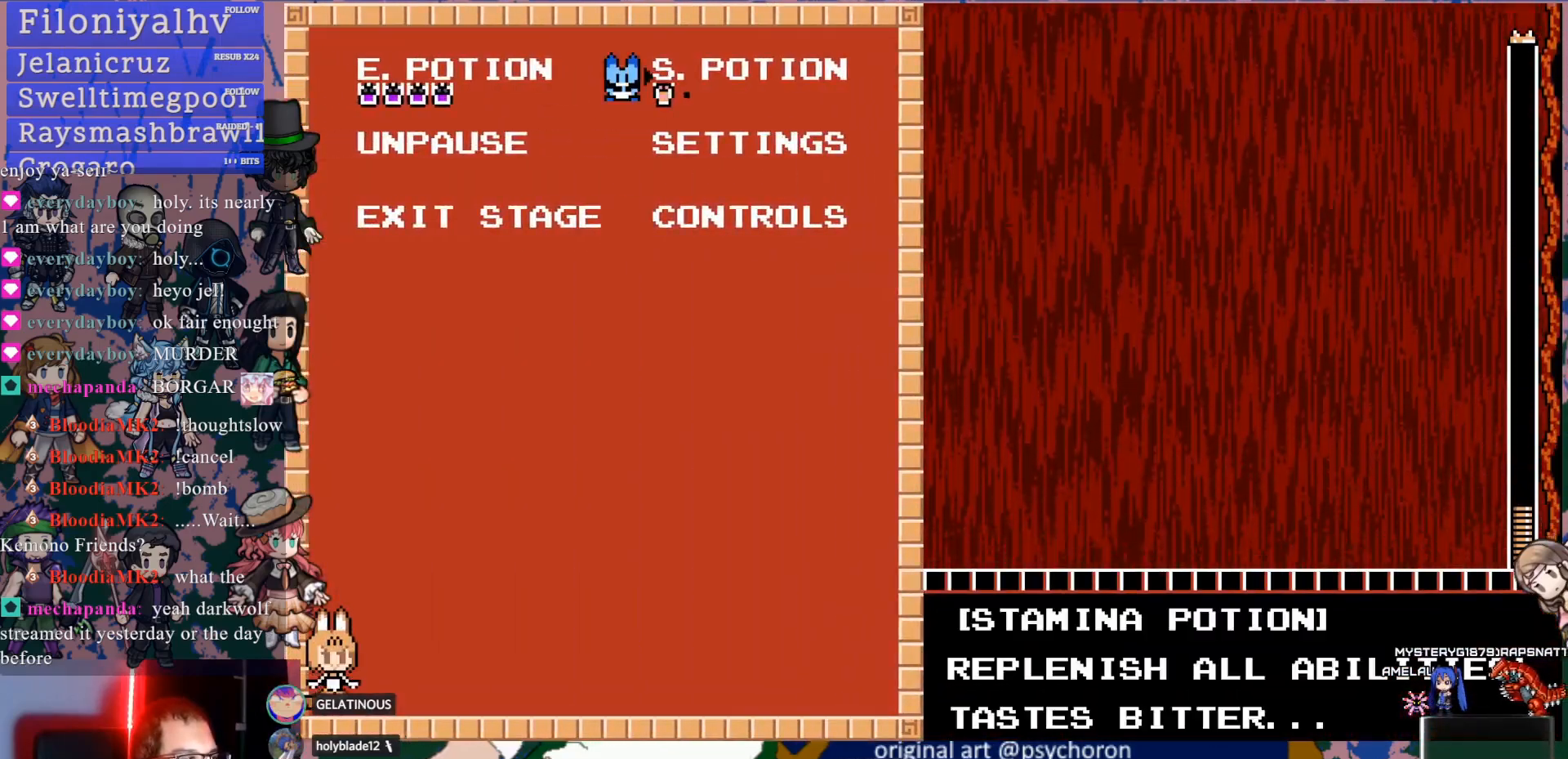
{"buttons": [], "left_stick": "center", "right_stick": "center", "events": [[200, "DPAD_LEFT", "down"], [283, "DPAD_LEFT", "up"]]}
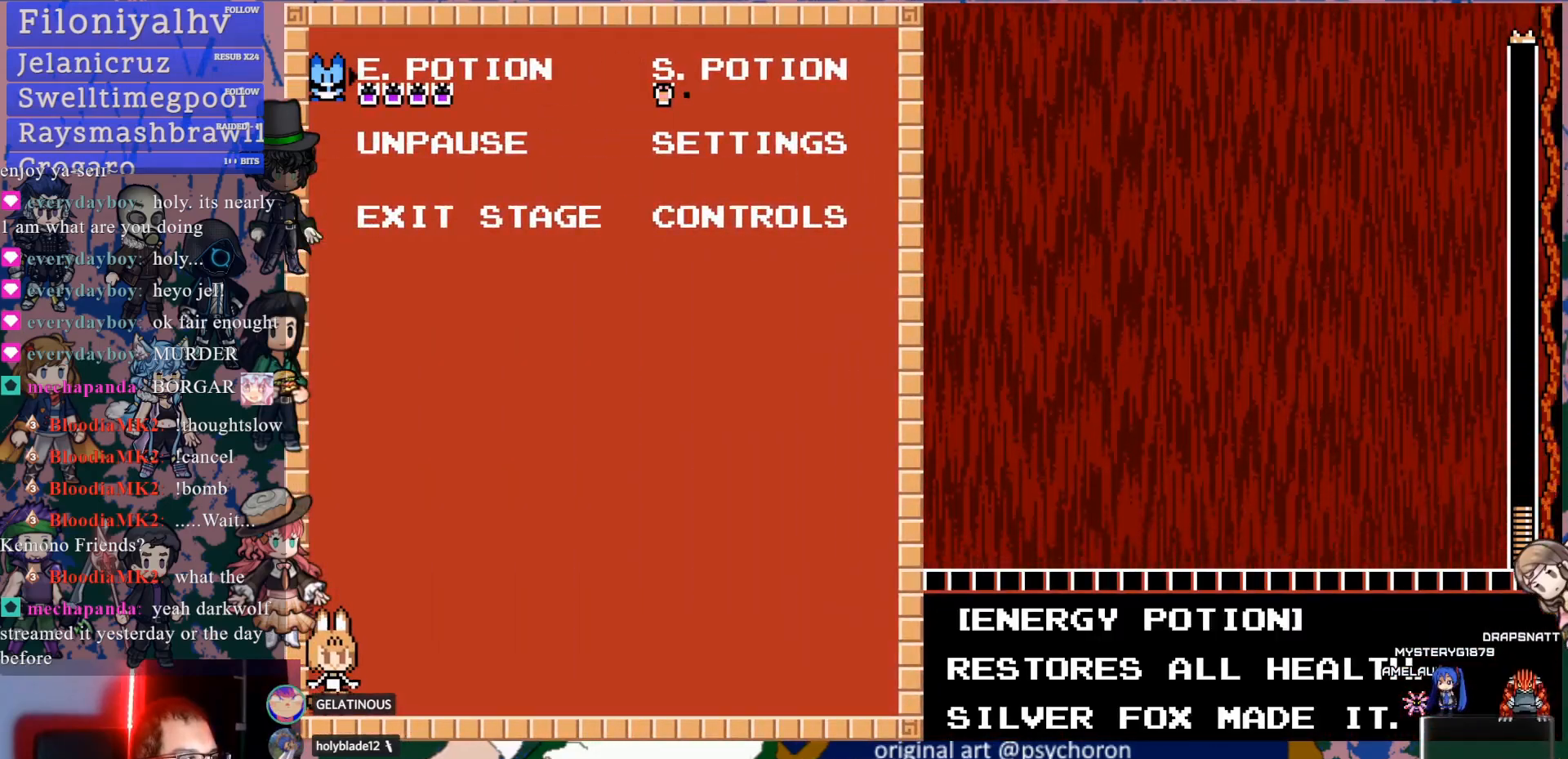
{"buttons": [], "left_stick": "center", "right_stick": "center", "events": [[67, "CROSS", "down"], [183, "CROSS", "up"]]}
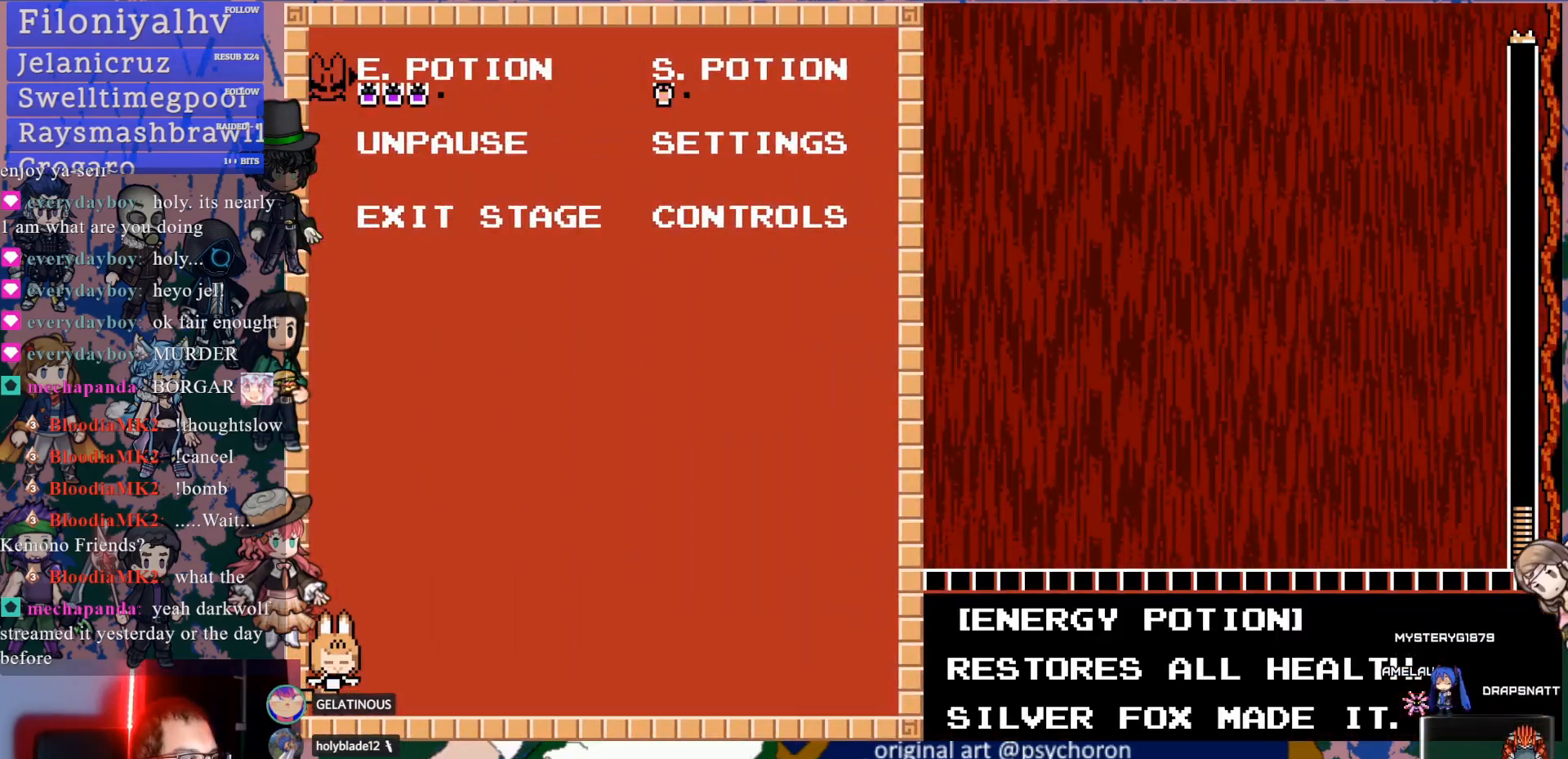
{"buttons": [], "left_stick": "center", "right_stick": "center", "events": []}
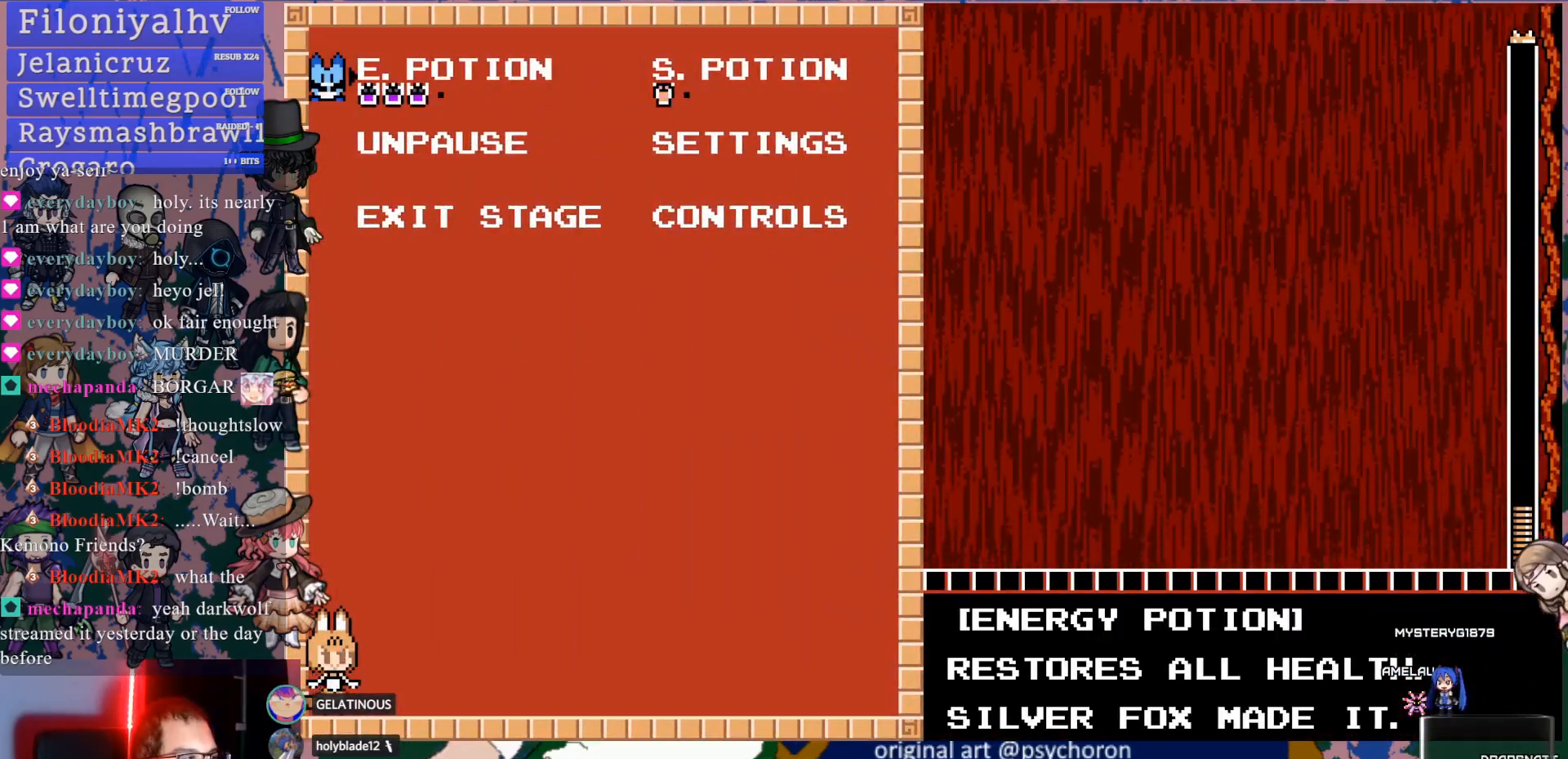
{"buttons": [], "left_stick": "center", "right_stick": "center", "events": []}
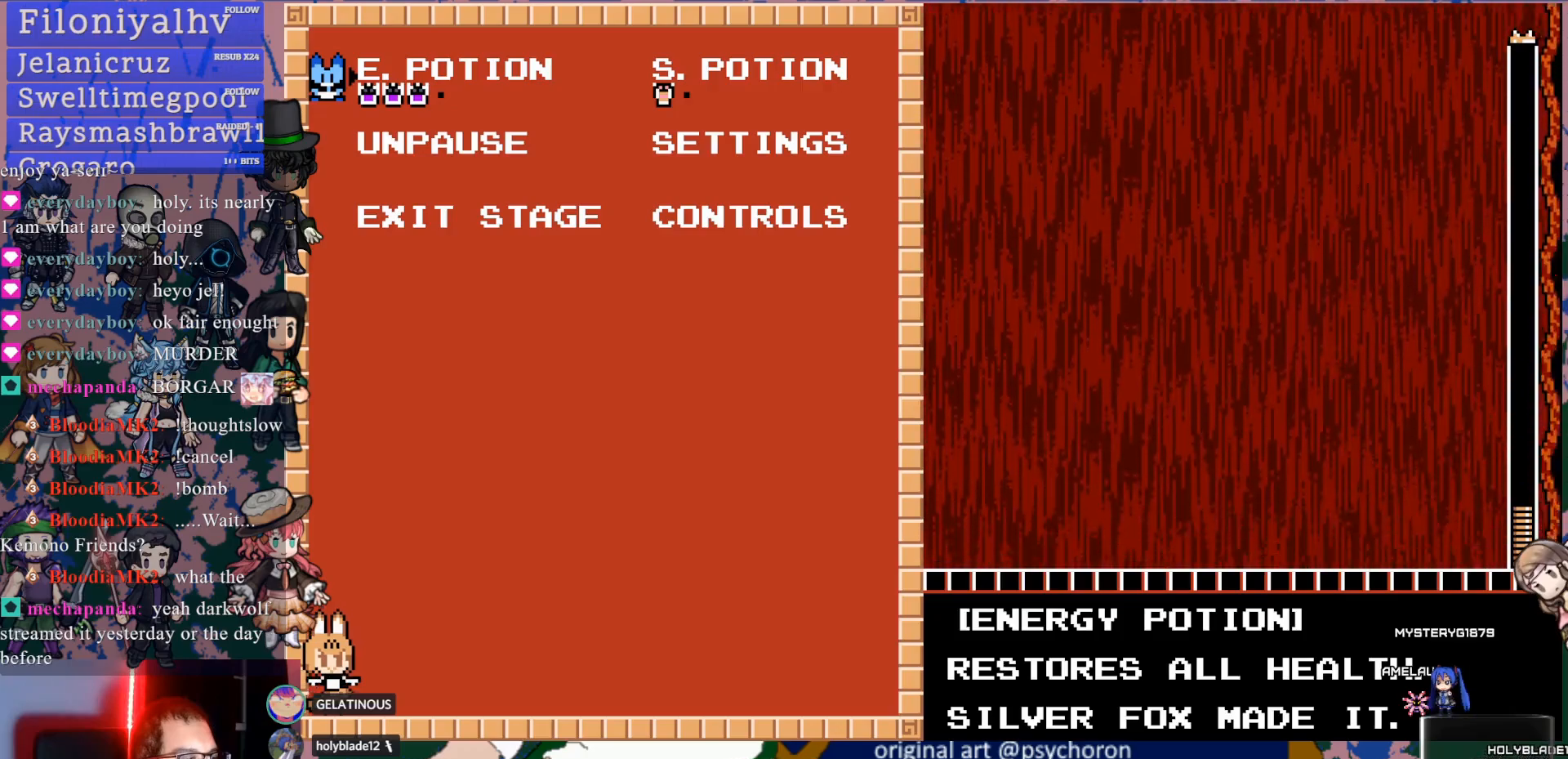
{"buttons": [], "left_stick": "center", "right_stick": "center", "events": []}
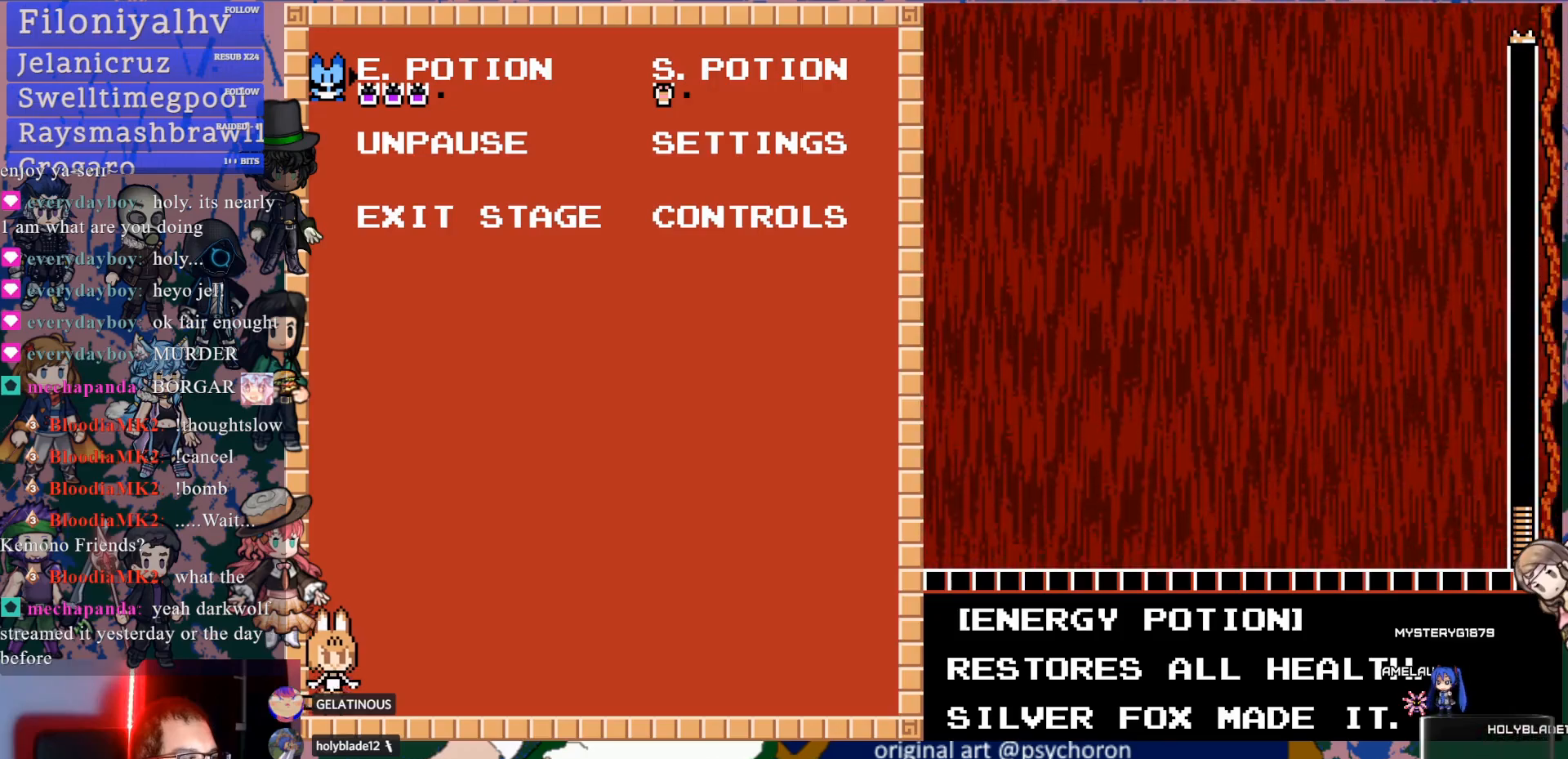
{"buttons": [], "left_stick": "center", "right_stick": "center", "events": []}
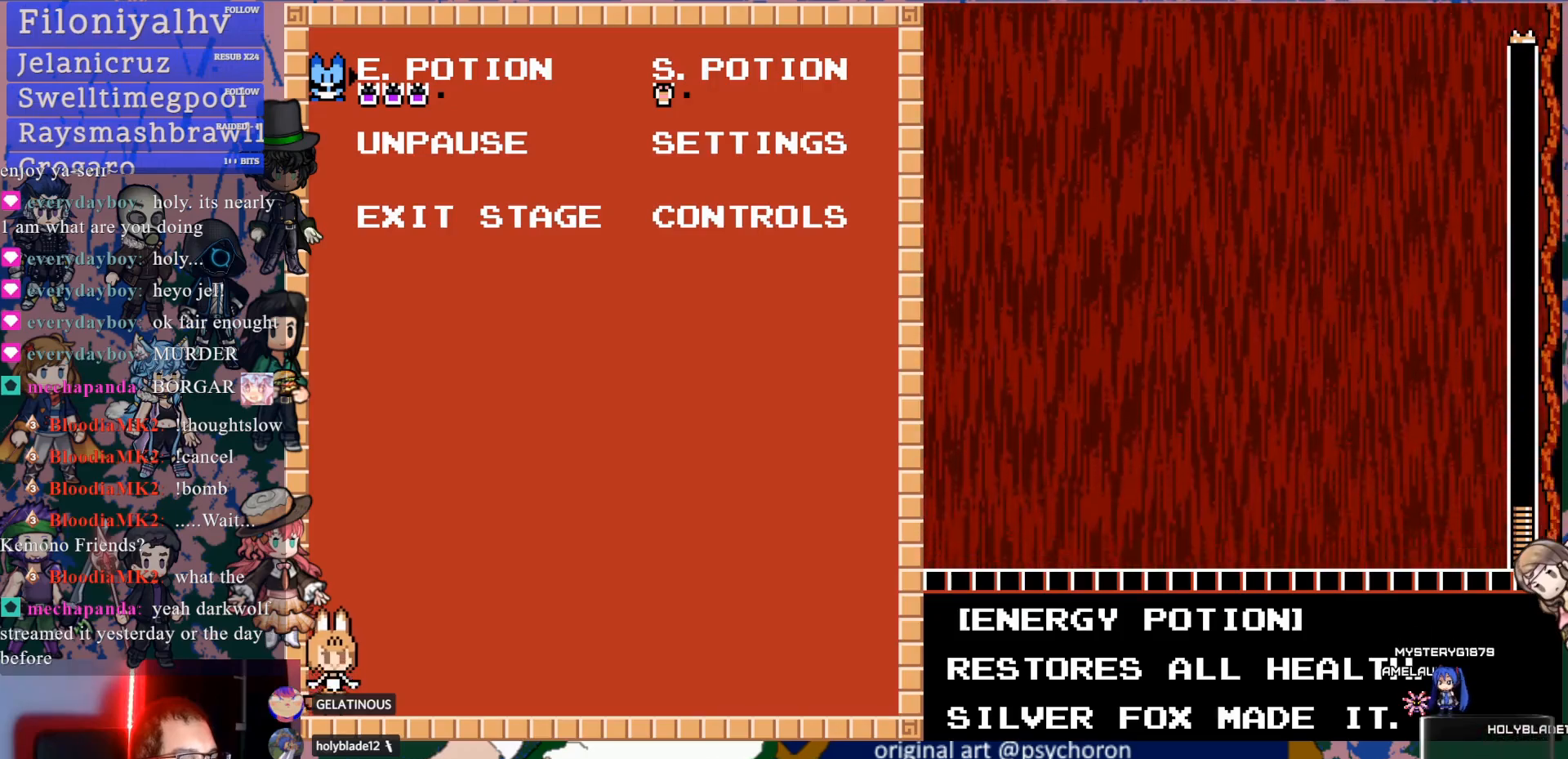
{"buttons": [], "left_stick": "center", "right_stick": "center", "events": [[200, "START", "down"], [383, "START", "up"]]}
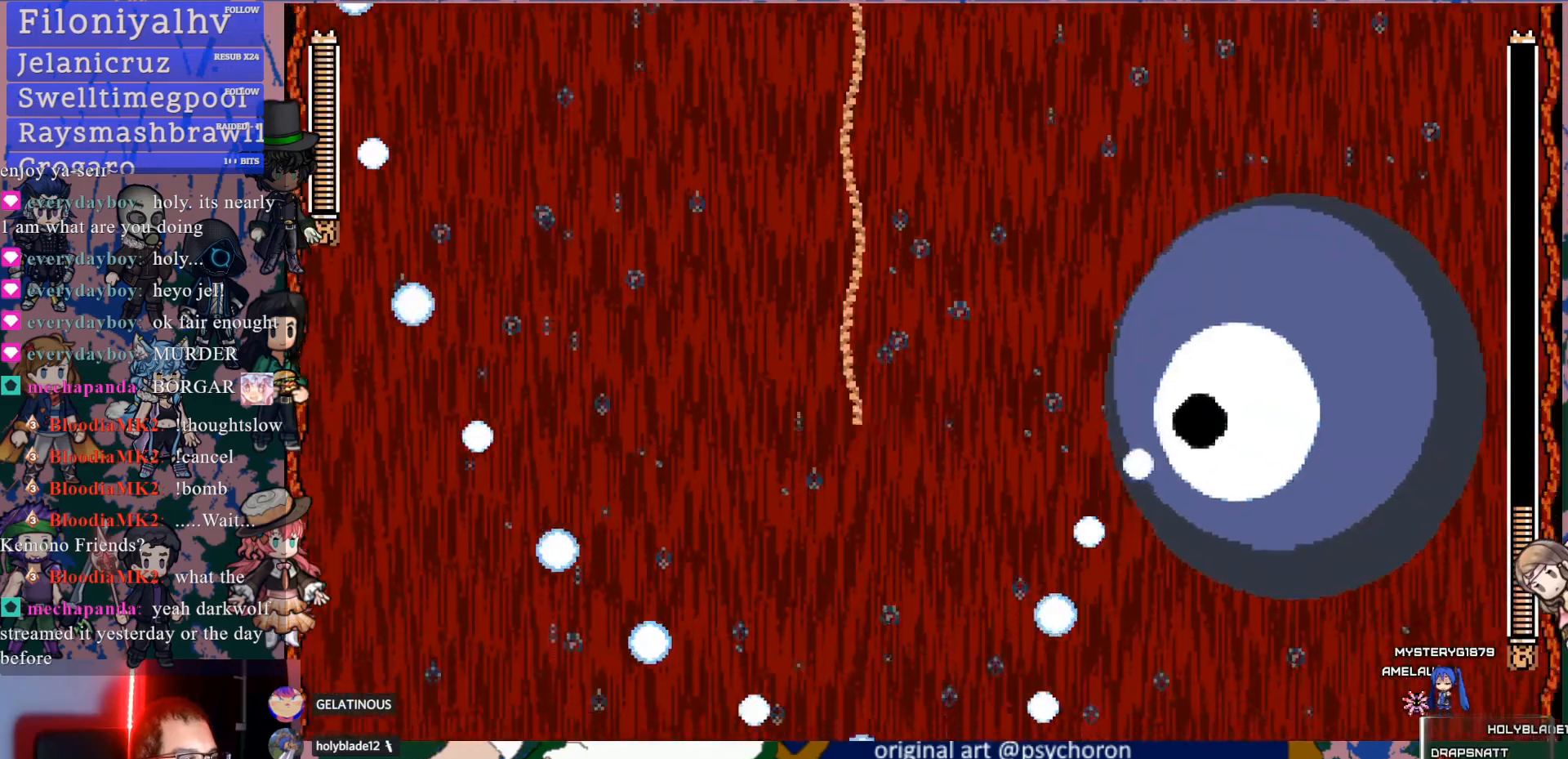
{"buttons": ["DPAD_UP", "DPAD_LEFT"], "left_stick": "center", "right_stick": "center", "events": [[183, "SQUARE", "down"], [233, "DPAD_RIGHT", "down"], [283, "DPAD_RIGHT", "up"], [283, "SQUARE", "up"], [350, "SQUARE", "down"], [400, "DPAD_LEFT", "down"], [400, "DPAD_UP", "down"], [467, "SQUARE", "up"]]}
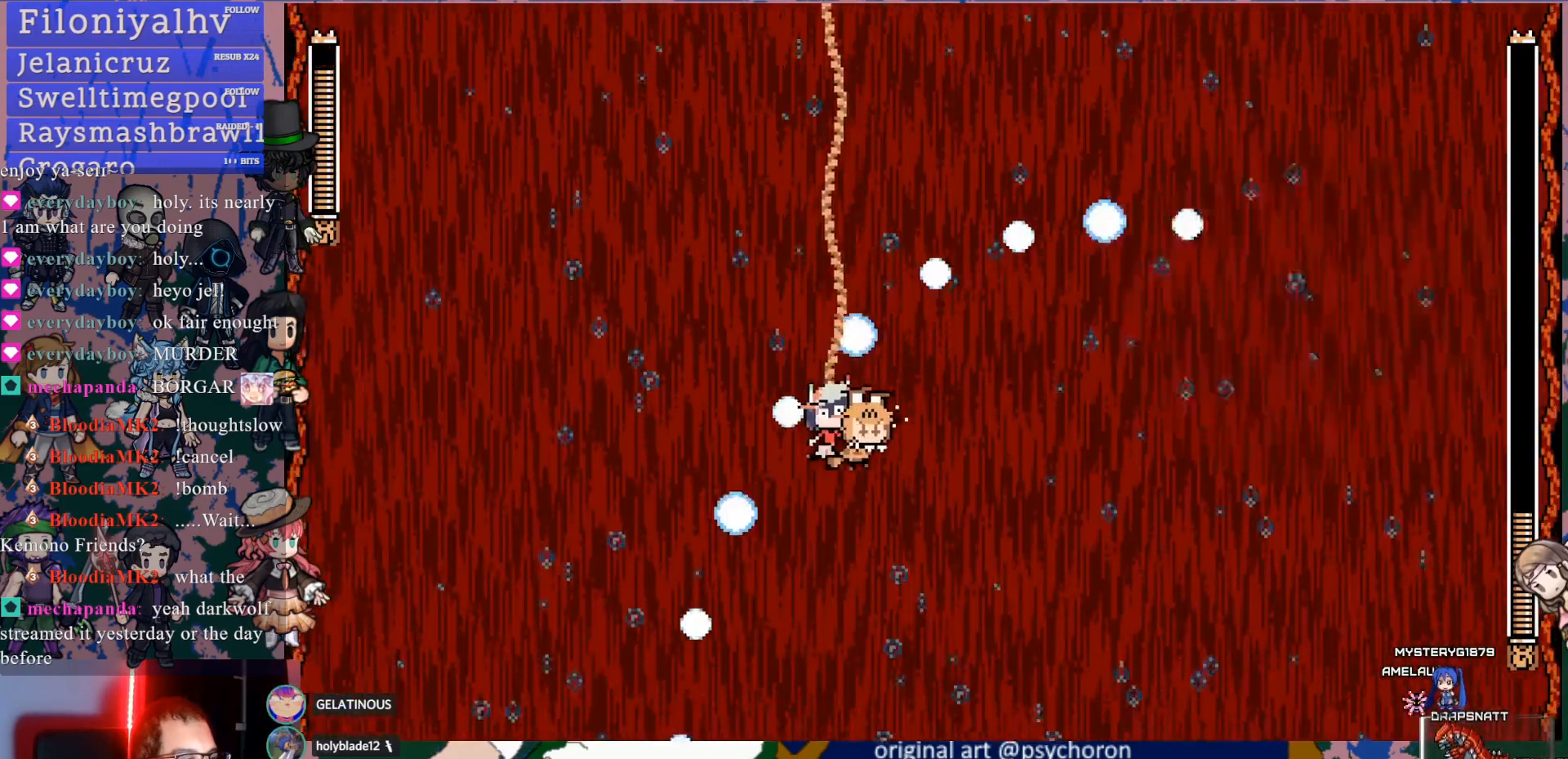
{"buttons": ["SQUARE"], "left_stick": "center", "right_stick": "center", "events": [[17, "SQUARE", "down"], [100, "DPAD_LEFT", "up"], [133, "DPAD_UP", "up"], [167, "SQUARE", "up"], [217, "SQUARE", "down"], [267, "DPAD_RIGHT", "down"], [283, "DPAD_RIGHT", "up"], [283, "DPAD_UP", "down"], [350, "SQUARE", "up"], [417, "SQUARE", "down"], [483, "DPAD_UP", "up"]]}
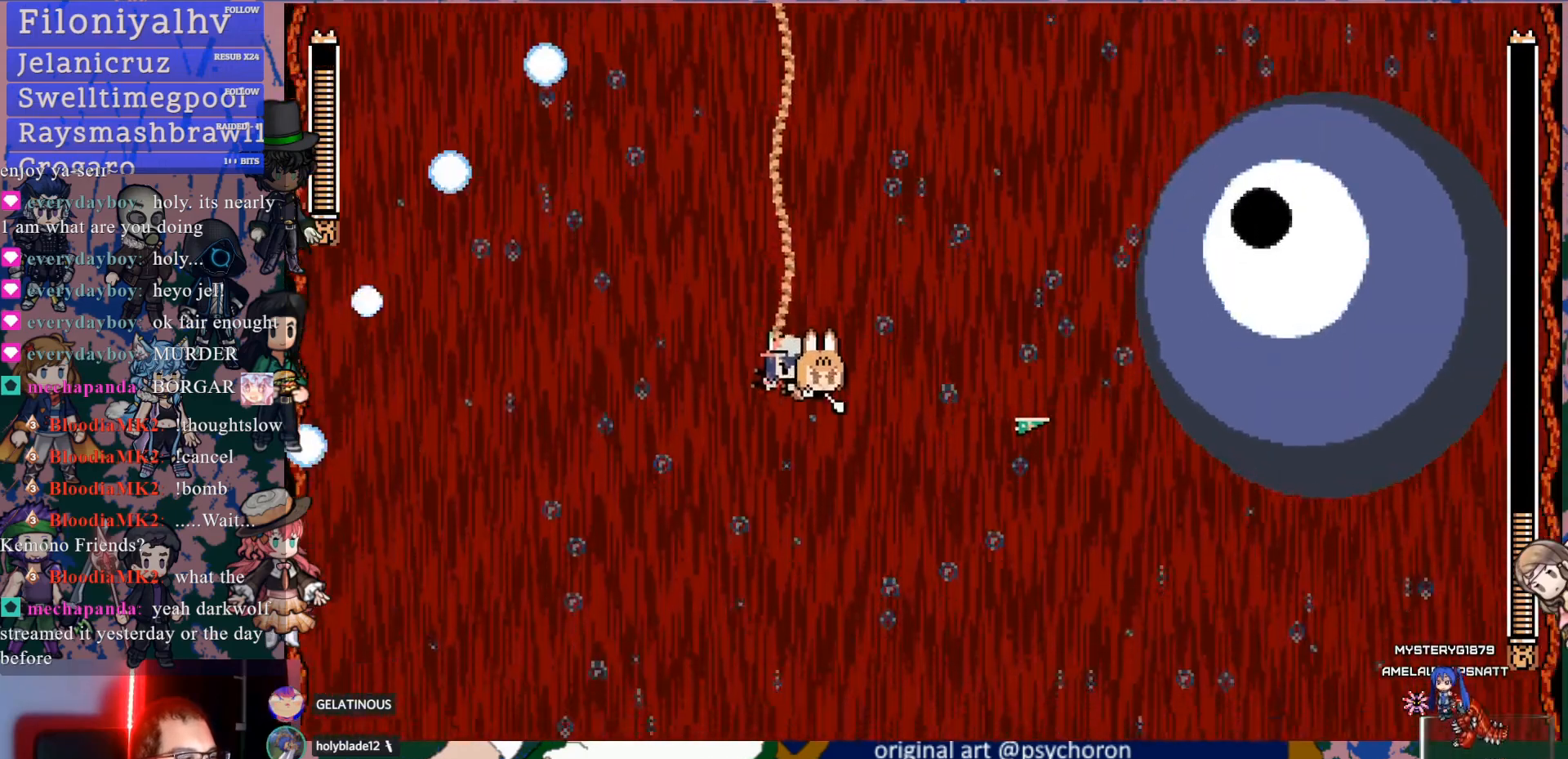
{"buttons": ["SQUARE"], "left_stick": "center", "right_stick": "center", "events": [[33, "SQUARE", "up"], [100, "SQUARE", "down"], [217, "SQUARE", "up"], [267, "SQUARE", "down"], [383, "SQUARE", "up"], [433, "SQUARE", "down"]]}
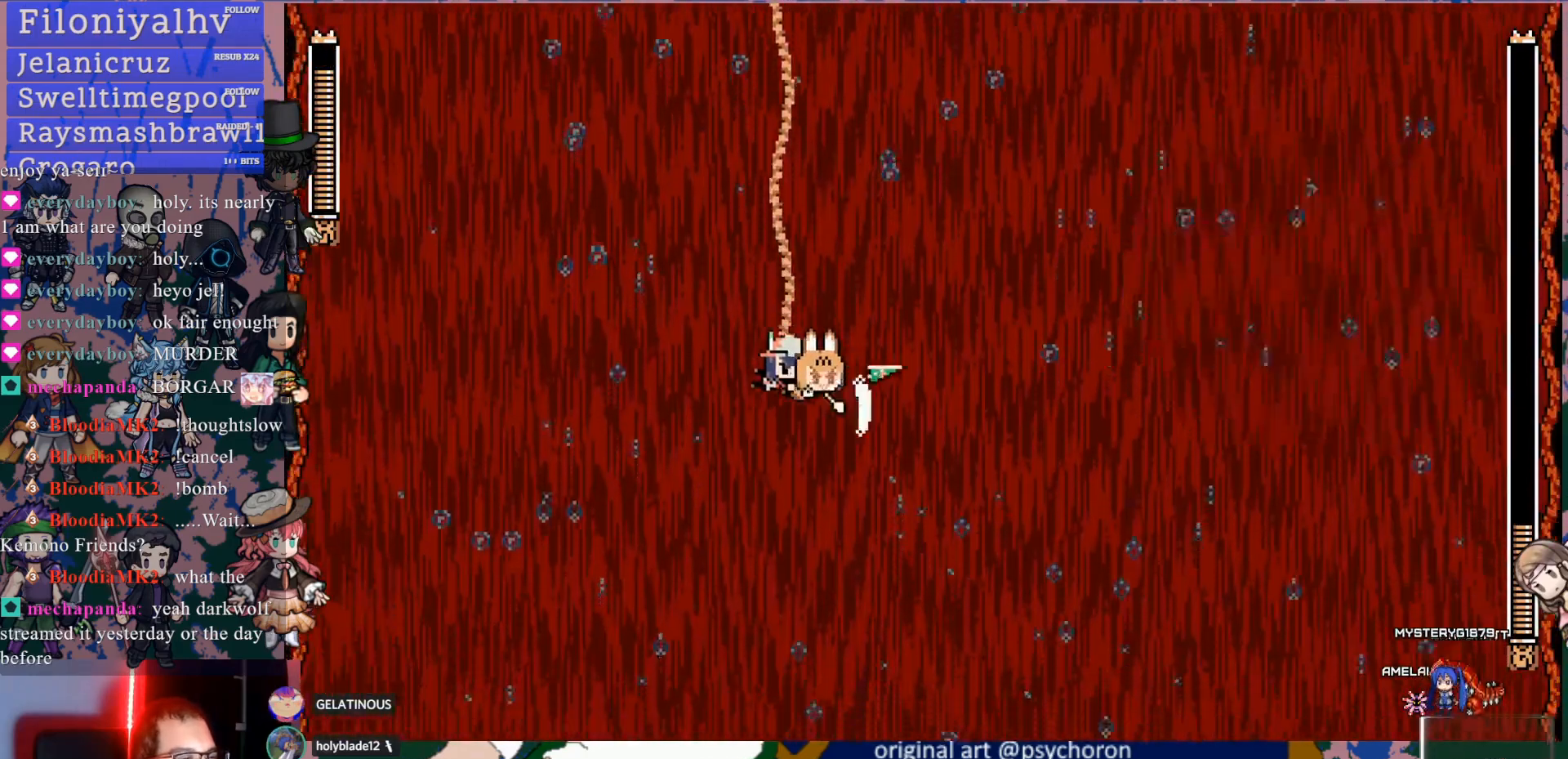
{"buttons": ["SQUARE"], "left_stick": "center", "right_stick": "center", "events": [[67, "SQUARE", "up"], [117, "SQUARE", "down"], [167, "DPAD_DOWN", "down"], [233, "SQUARE", "up"], [267, "DPAD_DOWN", "up"], [283, "SQUARE", "down"], [383, "SQUARE", "up"], [450, "SQUARE", "down"]]}
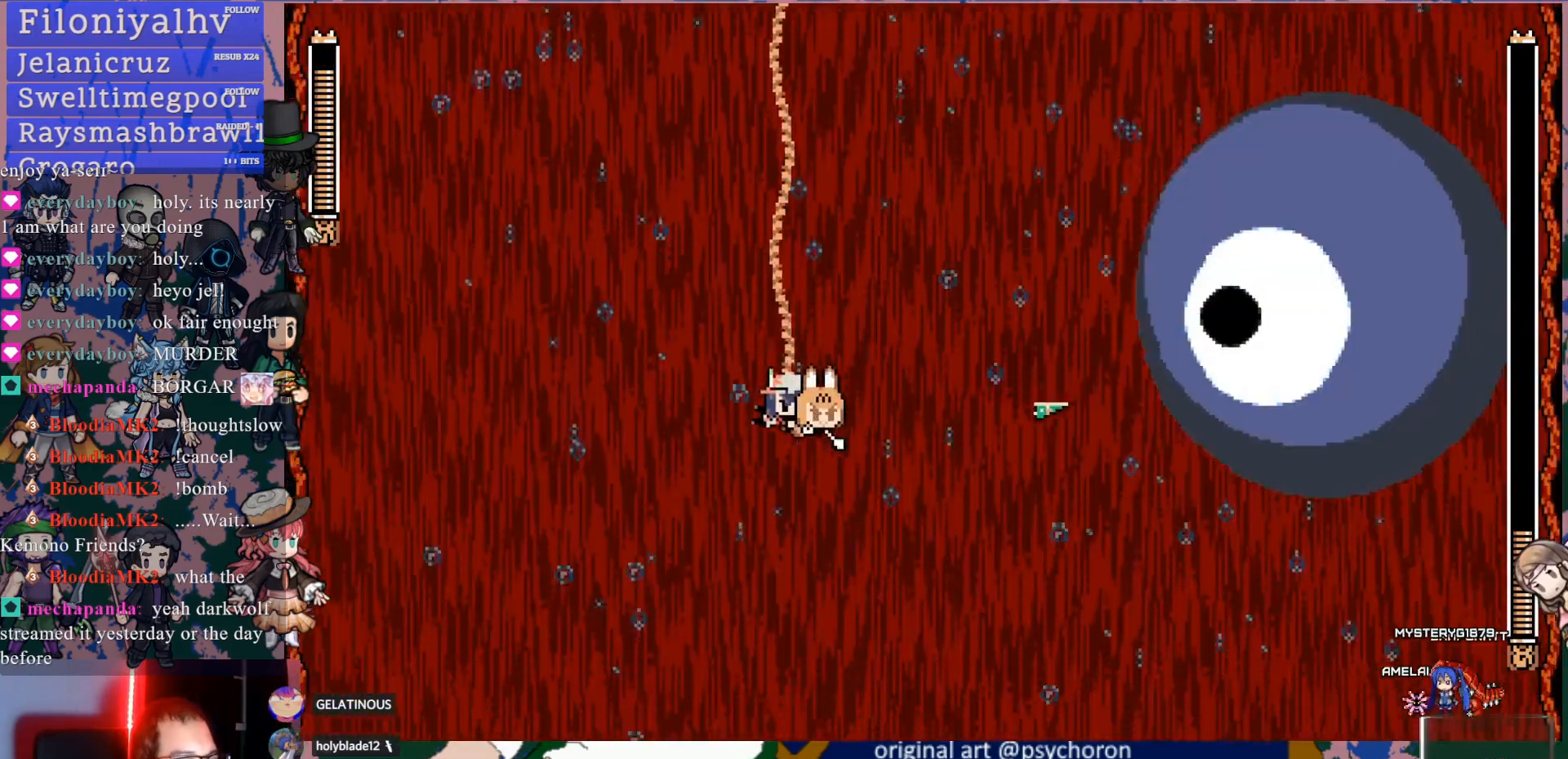
{"buttons": ["DPAD_LEFT"], "left_stick": "center", "right_stick": "center", "events": [[67, "SQUARE", "up"], [117, "SQUARE", "down"], [250, "SQUARE", "up"], [300, "SQUARE", "down"], [367, "DPAD_LEFT", "down"], [417, "SQUARE", "up"]]}
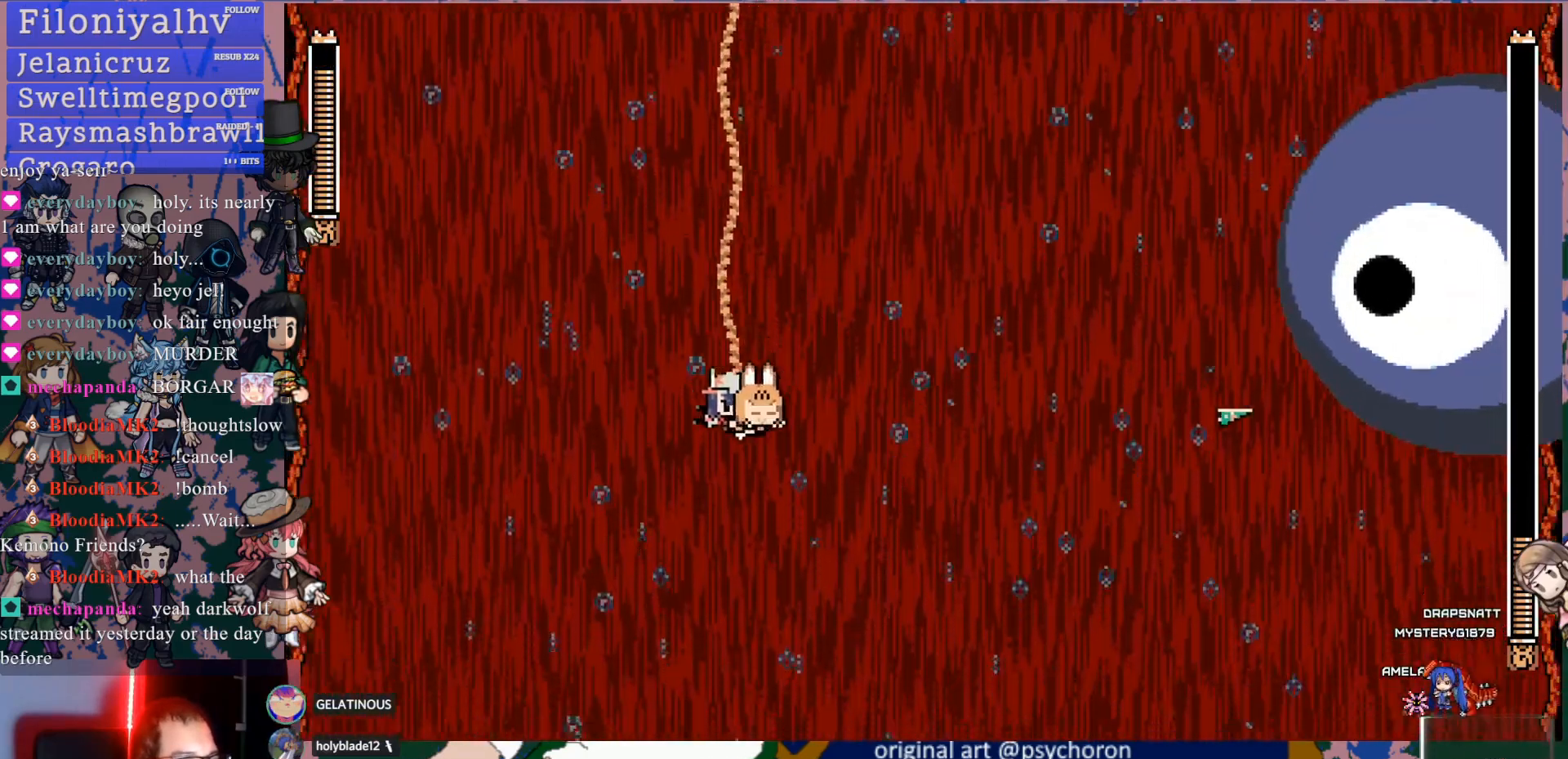
{"buttons": ["SQUARE"], "left_stick": "center", "right_stick": "center", "events": [[33, "DPAD_LEFT", "up"], [33, "SQUARE", "down"], [100, "DPAD_DOWN", "down"], [167, "SQUARE", "up"], [233, "SQUARE", "down"], [250, "DPAD_RIGHT", "down"], [350, "SQUARE", "up"], [433, "SQUARE", "down"], [467, "DPAD_DOWN", "up"], [500, "DPAD_RIGHT", "up"]]}
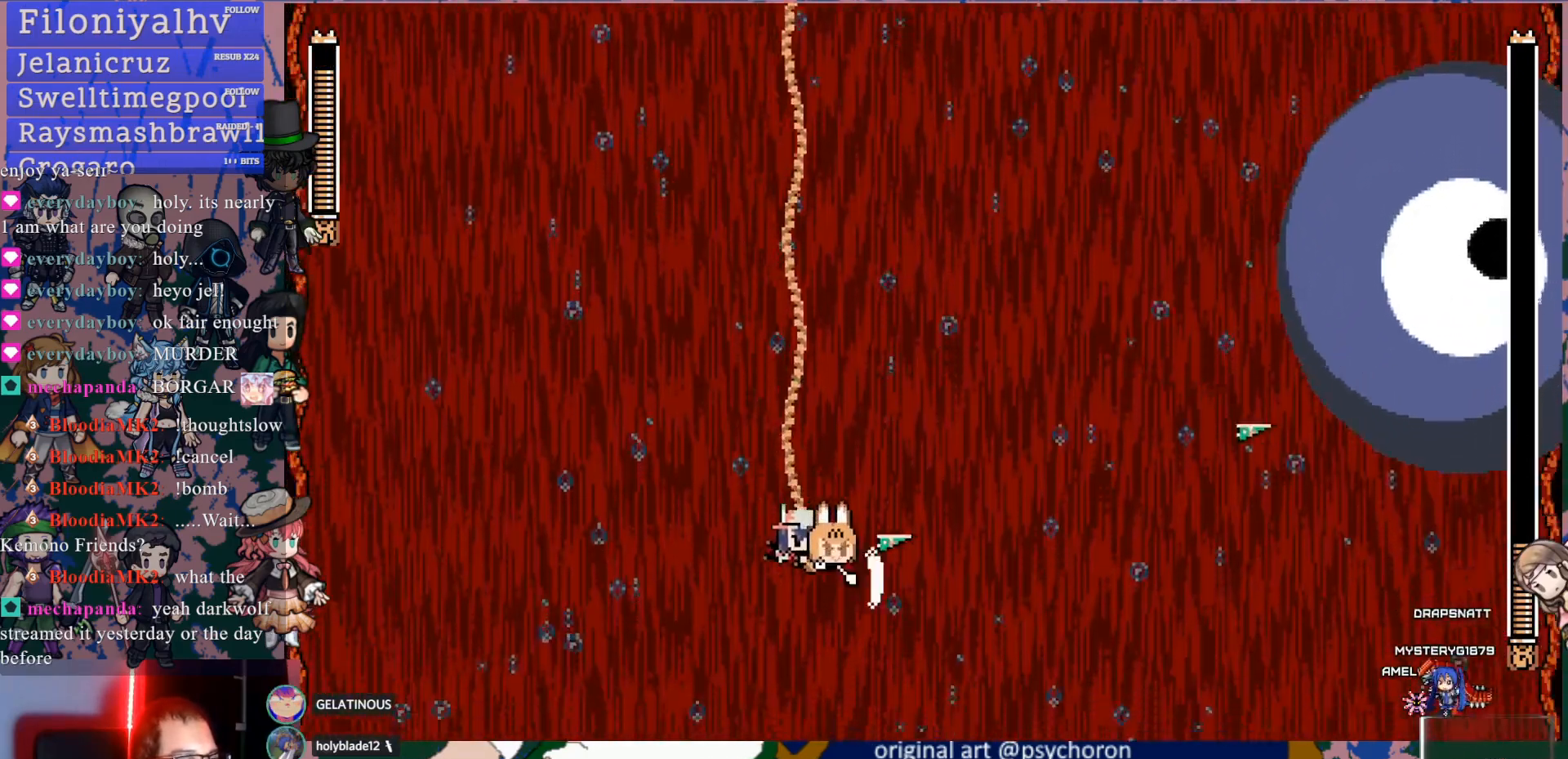
{"buttons": [], "left_stick": "center", "right_stick": "center", "events": [[50, "SQUARE", "up"], [150, "DPAD_RIGHT", "down"], [383, "DPAD_RIGHT", "up"]]}
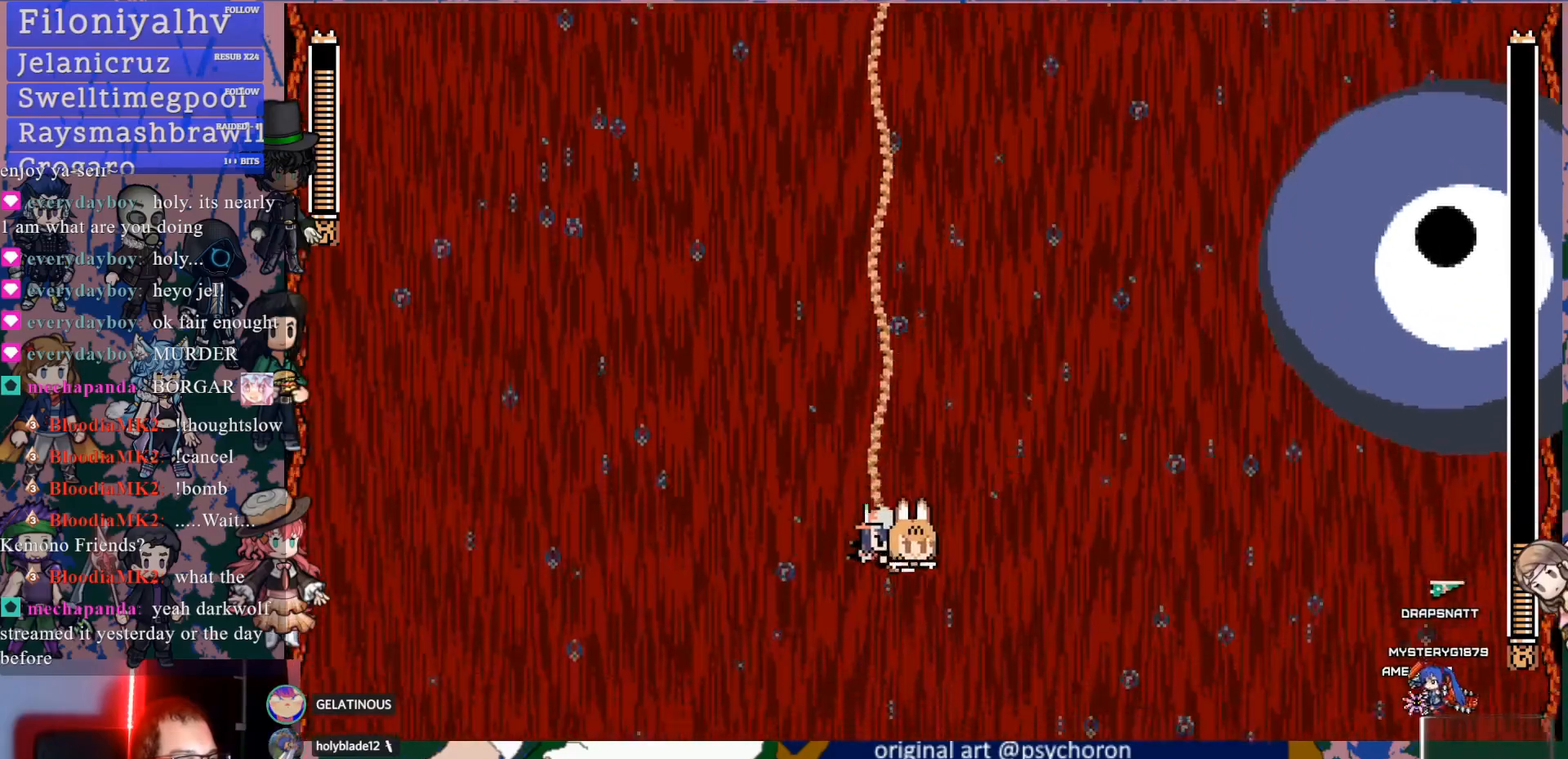
{"buttons": ["SQUARE", "DPAD_UP"], "left_stick": "center", "right_stick": "center", "events": [[17, "DPAD_UP", "down"], [483, "SQUARE", "down"]]}
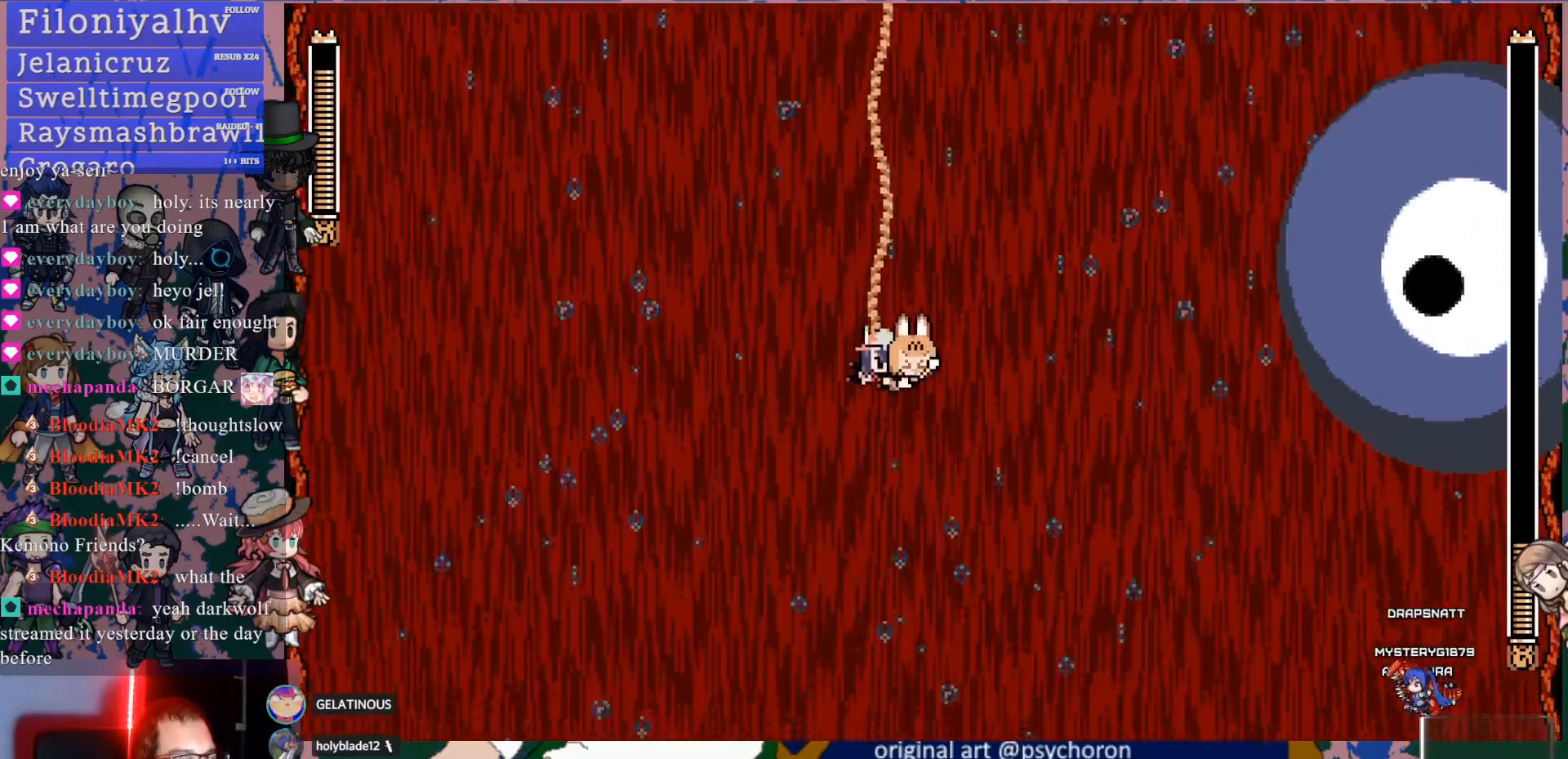
{"buttons": ["SQUARE"], "left_stick": "center", "right_stick": "center", "events": [[150, "SQUARE", "up"], [200, "SQUARE", "down"], [250, "DPAD_UP", "up"], [317, "SQUARE", "up"], [500, "SQUARE", "down"]]}